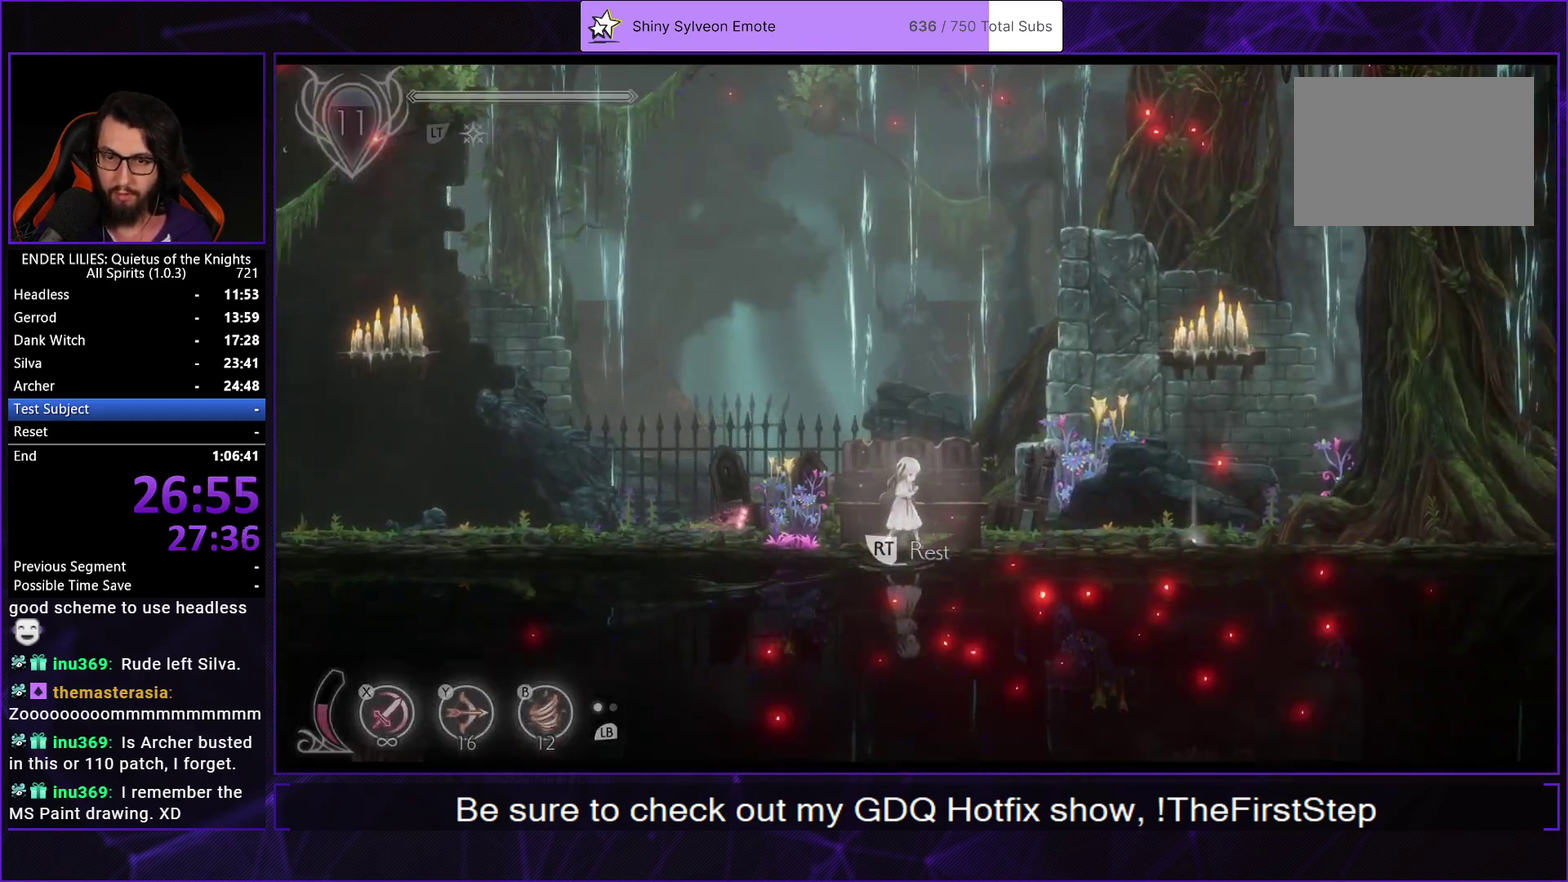
Gameplay with a controller (Xbox layout); each line is a JSON object with the inputs held at the frame after it. "events" lists button and stick changes between this image and that frame as [ms after this image, input, new state], when the widget could be followed in between. Not read: L3 R3.
{"buttons": [], "left_stick": "center", "right_stick": "center", "events": [[33, "R2", "up"]]}
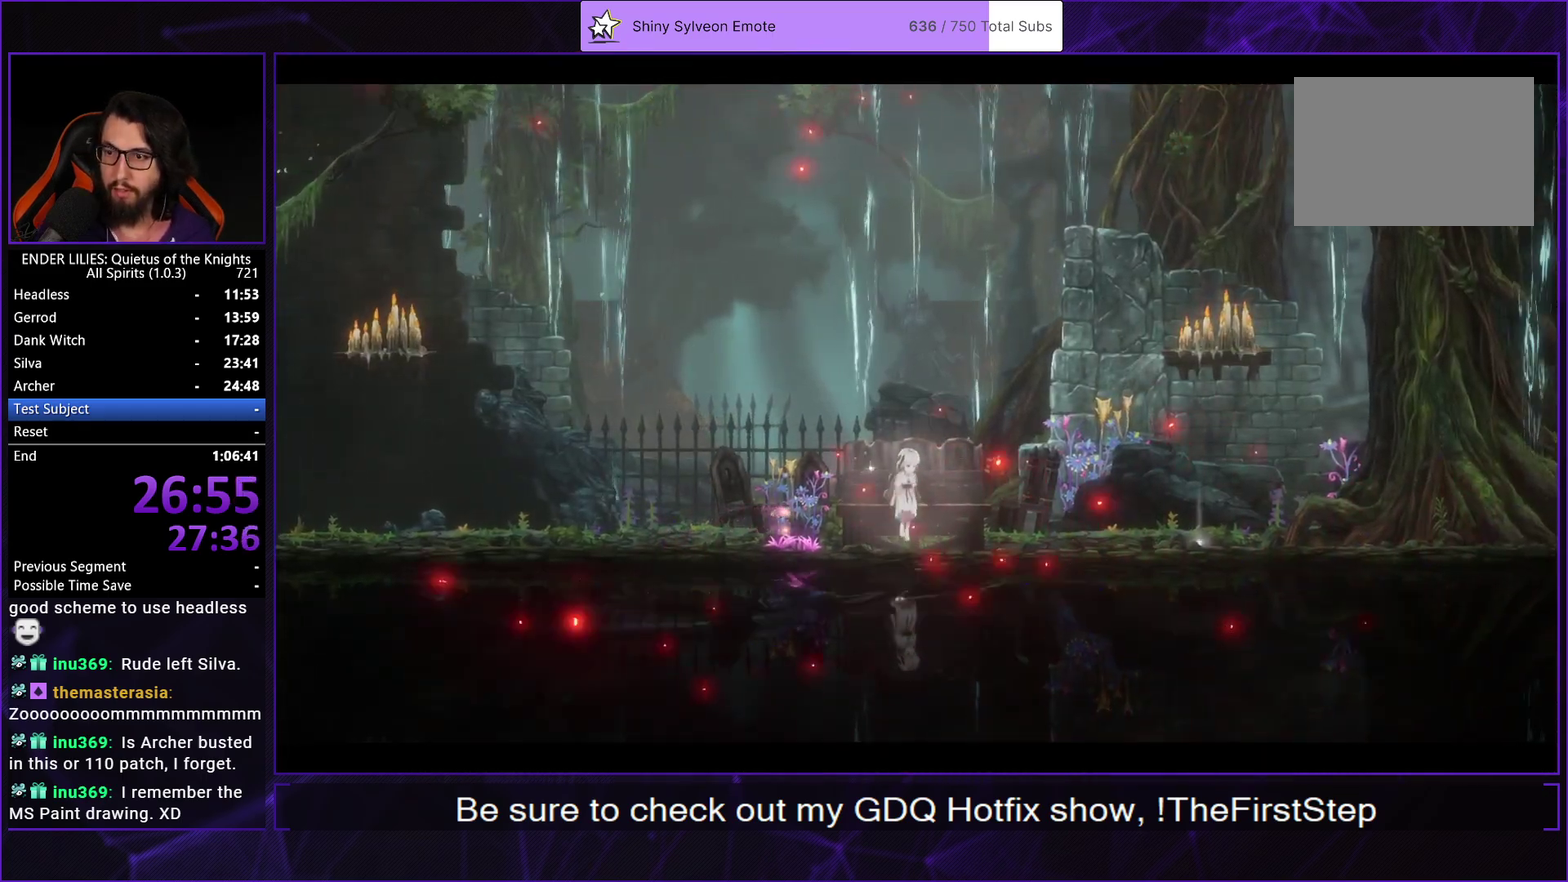
{"buttons": ["B"], "left_stick": "center", "right_stick": "center", "events": [[33, "B", "down"], [117, "B", "up"], [183, "B", "down"], [250, "B", "up"], [317, "B", "down"], [383, "B", "up"], [467, "B", "down"]]}
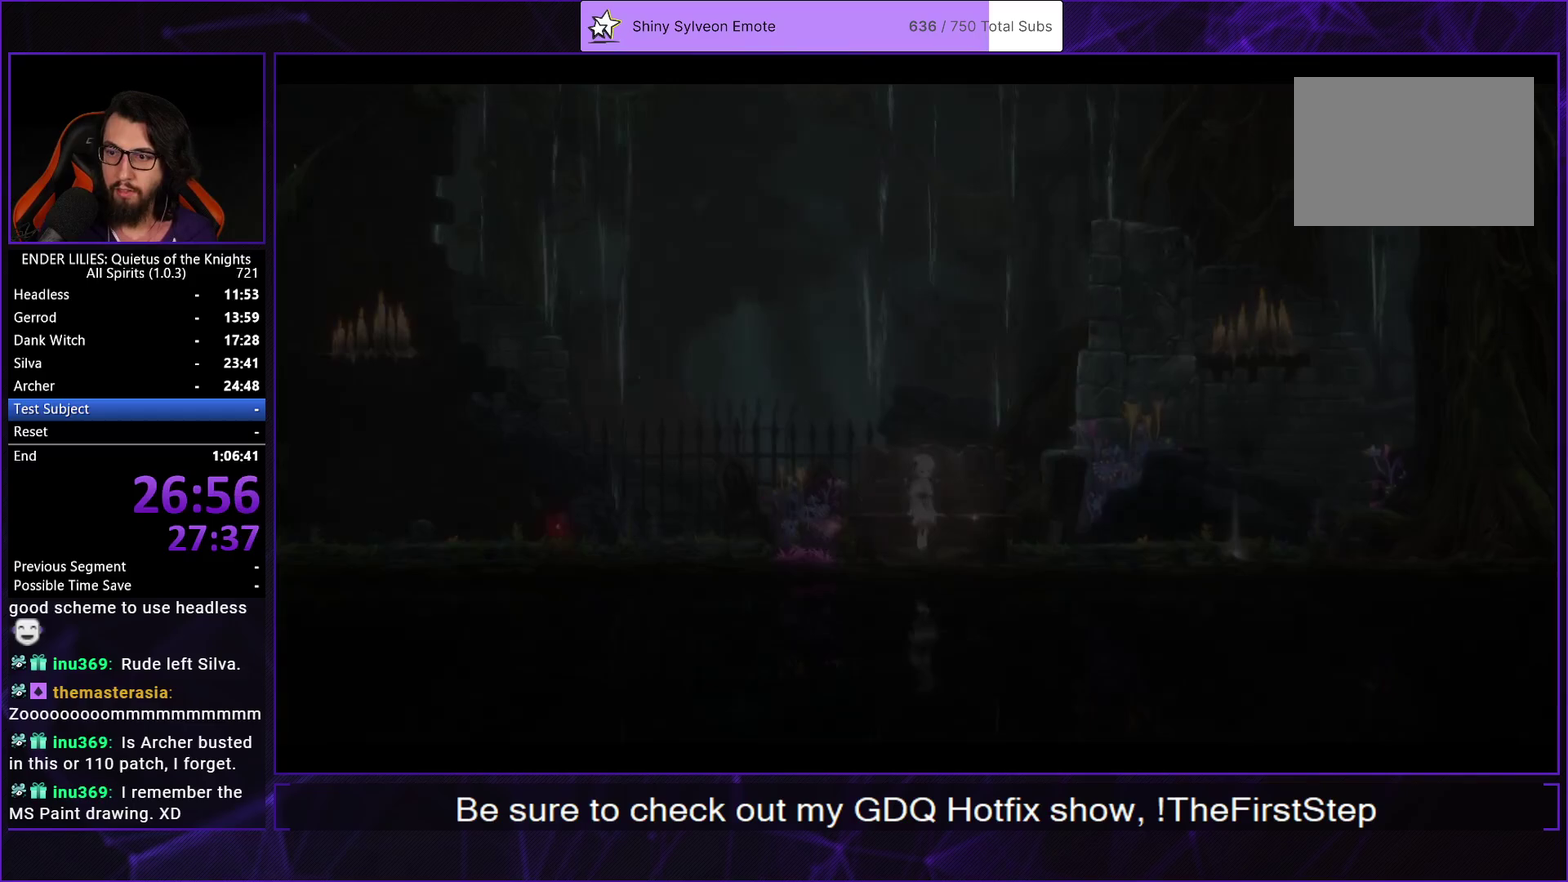
{"buttons": ["B"], "left_stick": "center", "right_stick": "center", "events": [[17, "B", "up"], [100, "B", "down"], [150, "B", "up"], [233, "B", "down"], [283, "B", "up"], [350, "B", "down"], [417, "B", "up"], [483, "B", "down"]]}
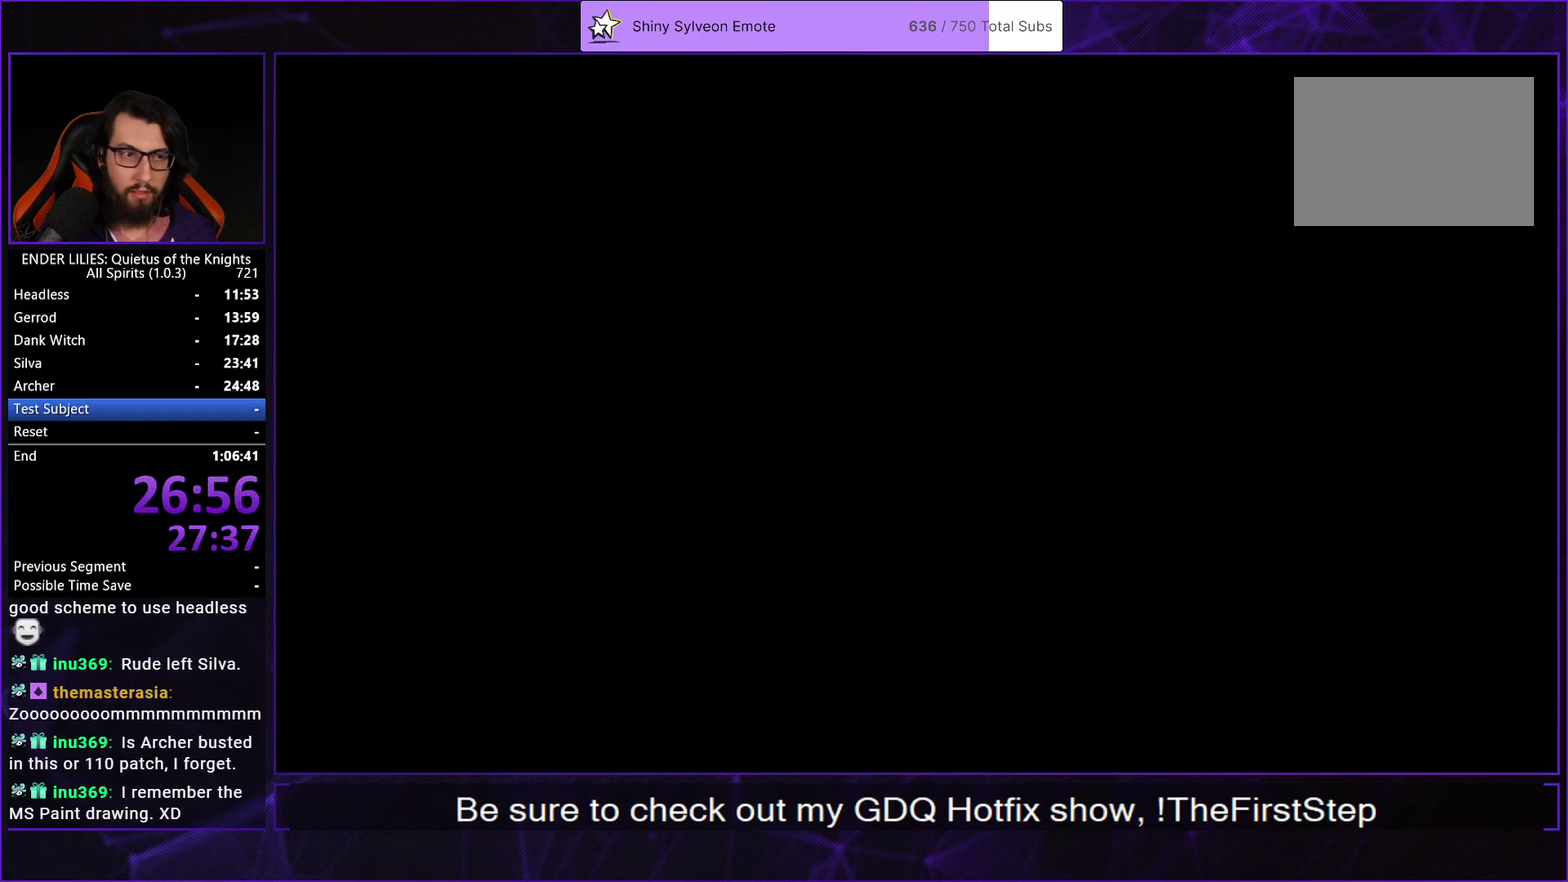
{"buttons": ["B"], "left_stick": "center", "right_stick": "center", "events": [[50, "B", "up"], [117, "B", "down"], [167, "B", "up"], [233, "B", "down"], [300, "B", "up"], [367, "B", "down"], [433, "B", "up"], [483, "B", "down"]]}
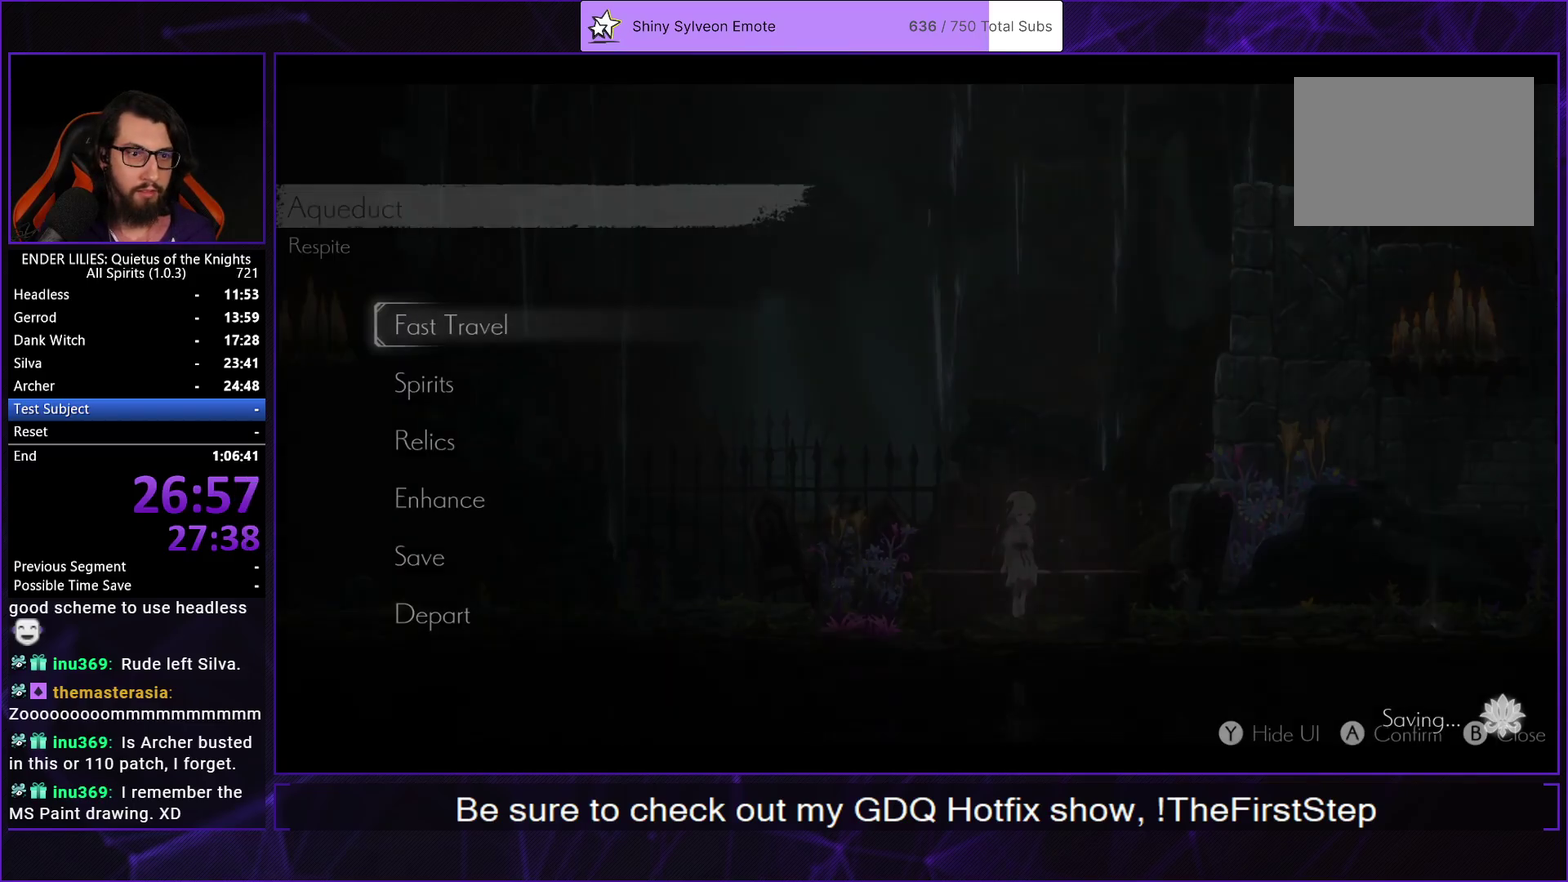
{"buttons": [], "left_stick": "center", "right_stick": "center", "events": [[50, "B", "up"], [117, "B", "down"], [167, "B", "up"], [233, "B", "down"], [283, "B", "up"], [333, "B", "down"], [500, "B", "up"]]}
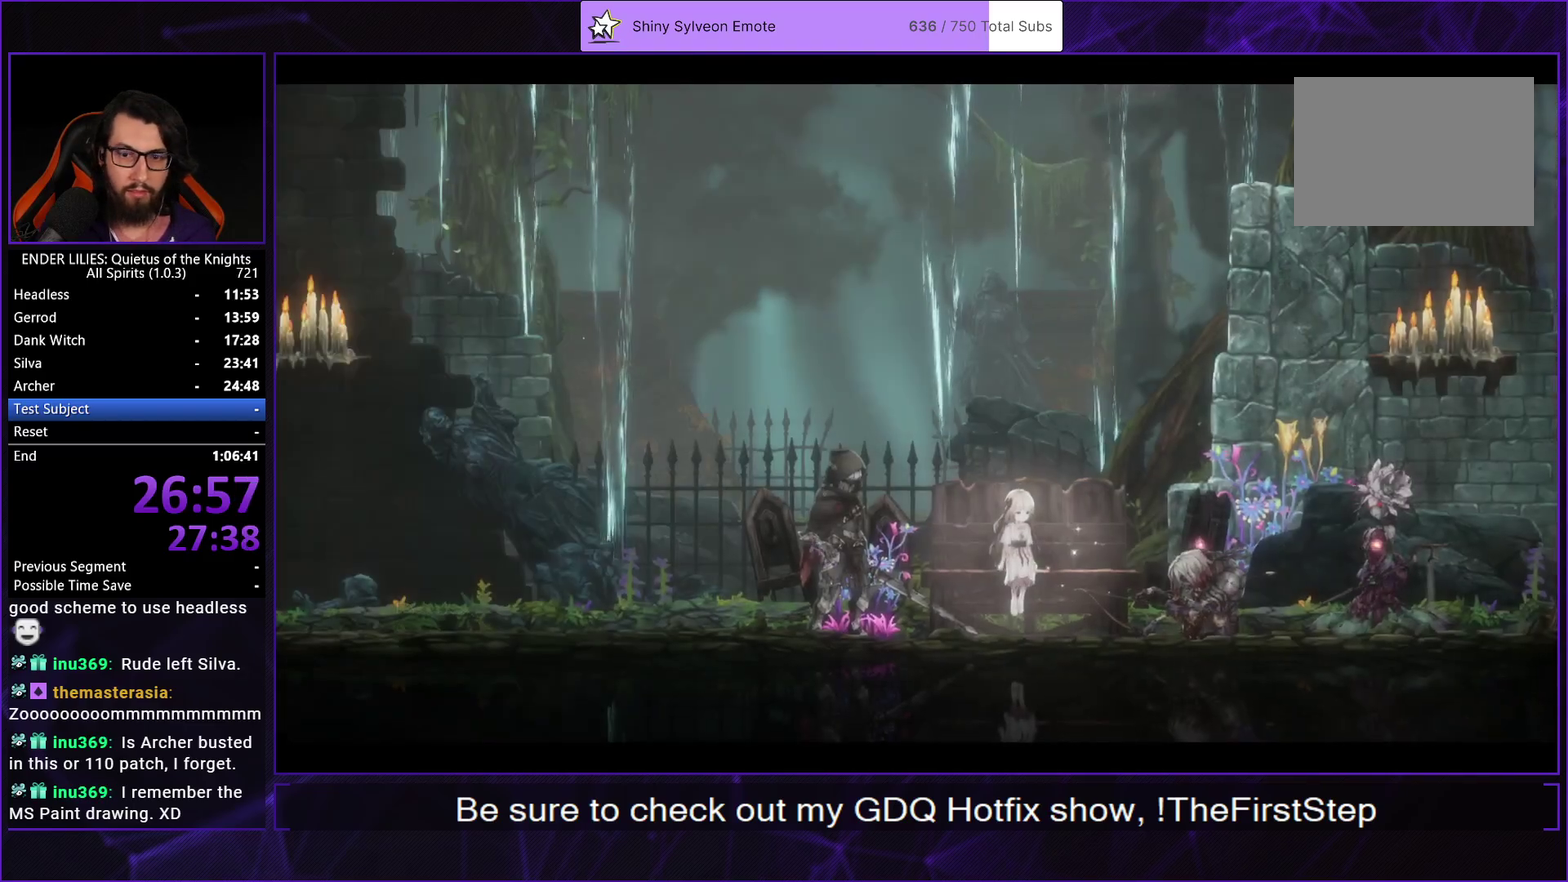
{"buttons": ["DPAD_RIGHT"], "left_stick": "center", "right_stick": "center", "events": [[267, "DPAD_RIGHT", "down"]]}
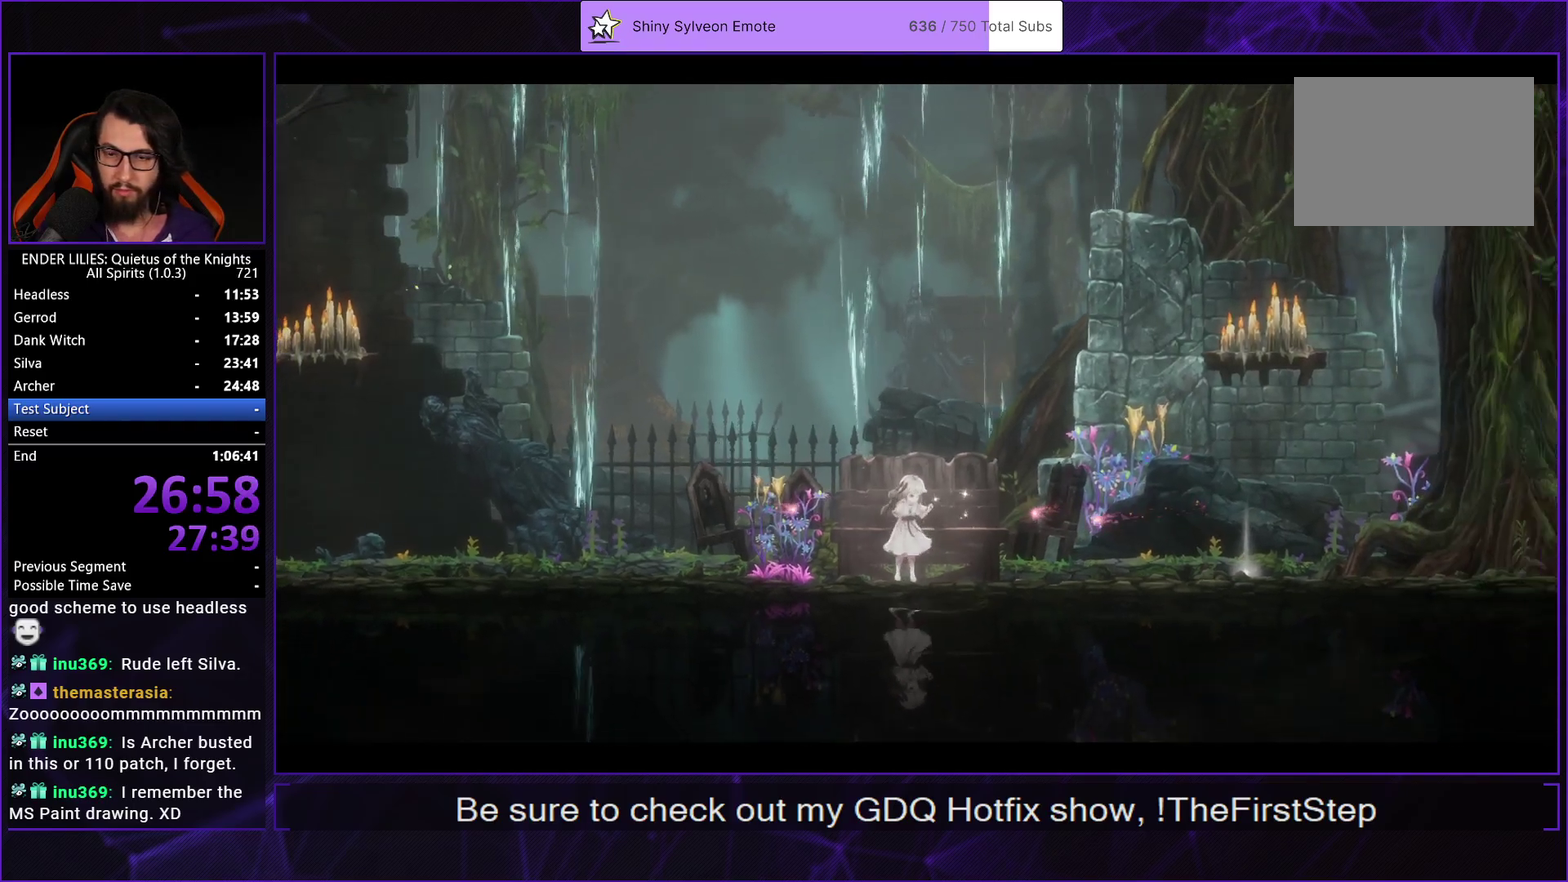
{"buttons": ["DPAD_RIGHT"], "left_stick": "center", "right_stick": "center", "events": []}
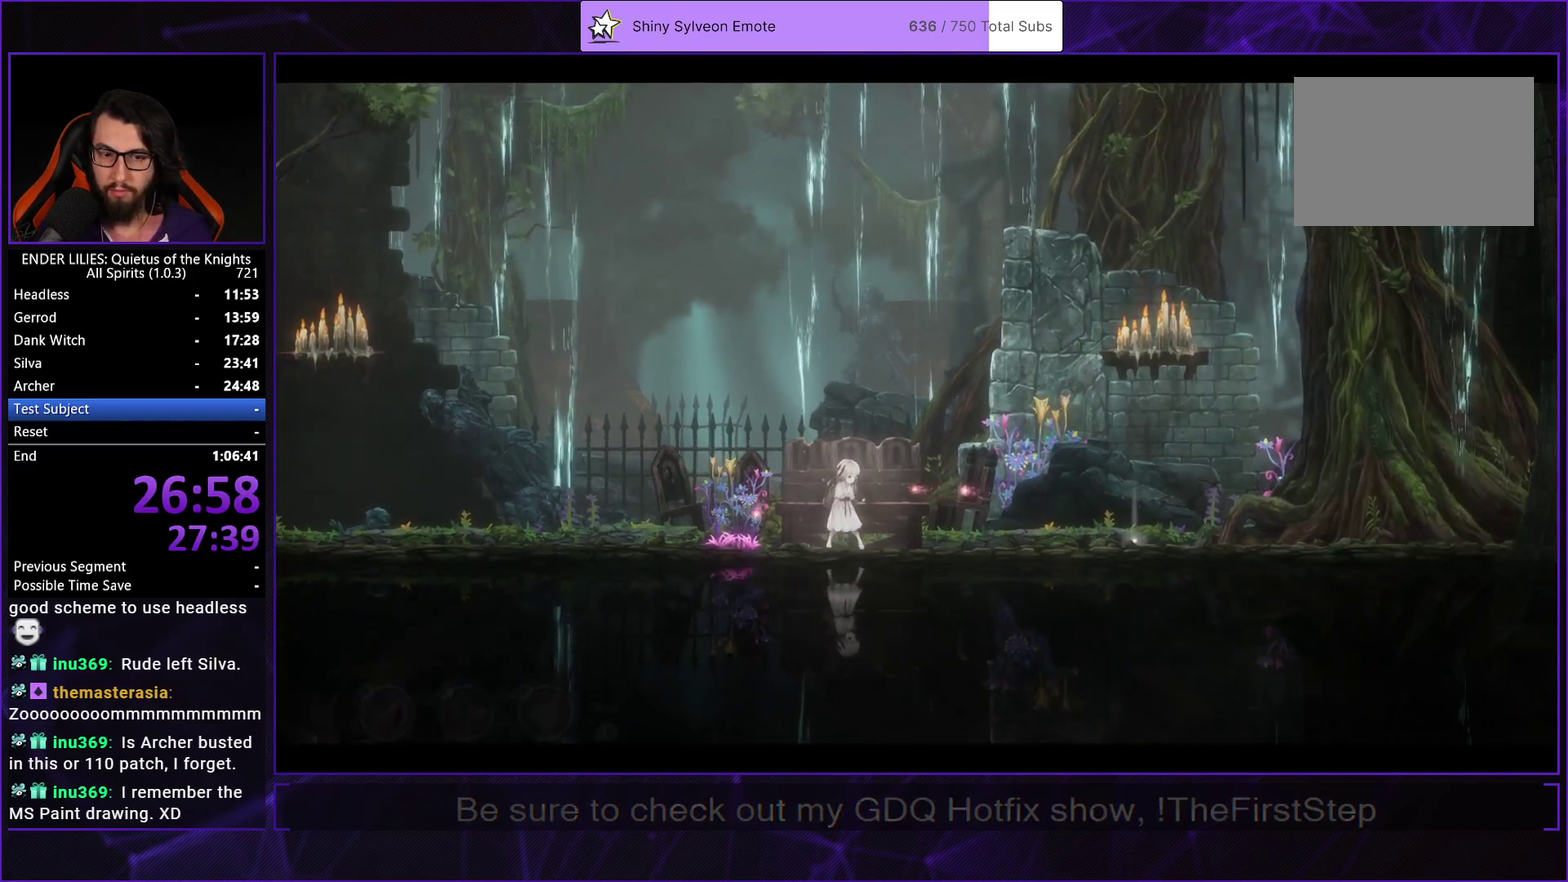
{"buttons": ["R1", "DPAD_RIGHT"], "left_stick": "center", "right_stick": "center", "events": [[383, "R1", "down"]]}
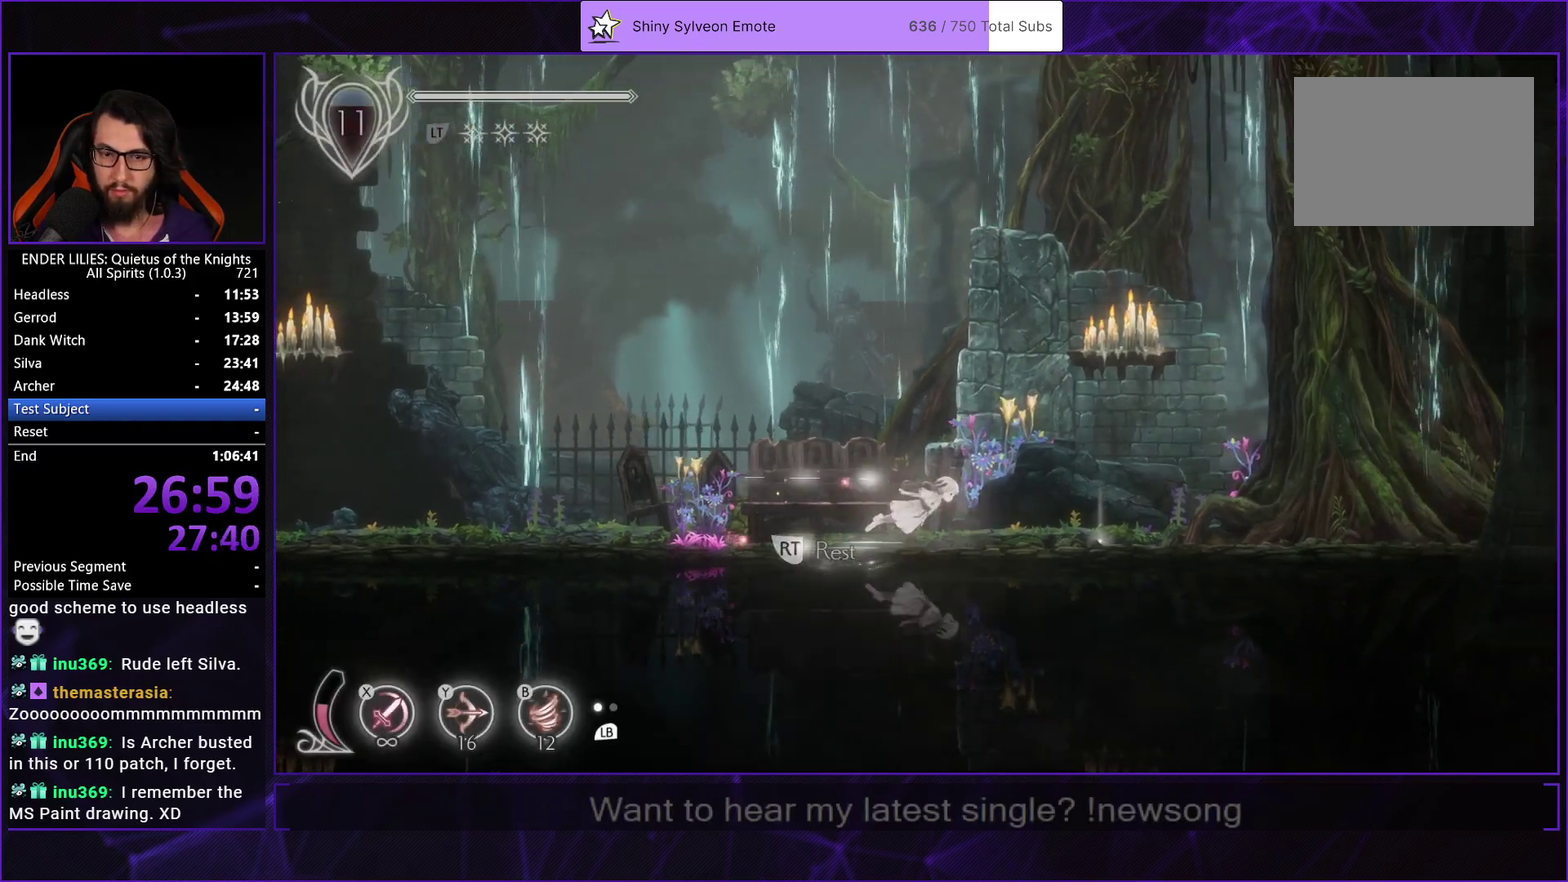
{"buttons": ["L1", "DPAD_RIGHT"], "left_stick": "center", "right_stick": "center", "events": [[83, "R1", "up"], [133, "L1", "down"], [233, "L1", "up"], [233, "R1", "down"], [433, "R1", "up"], [483, "L1", "down"]]}
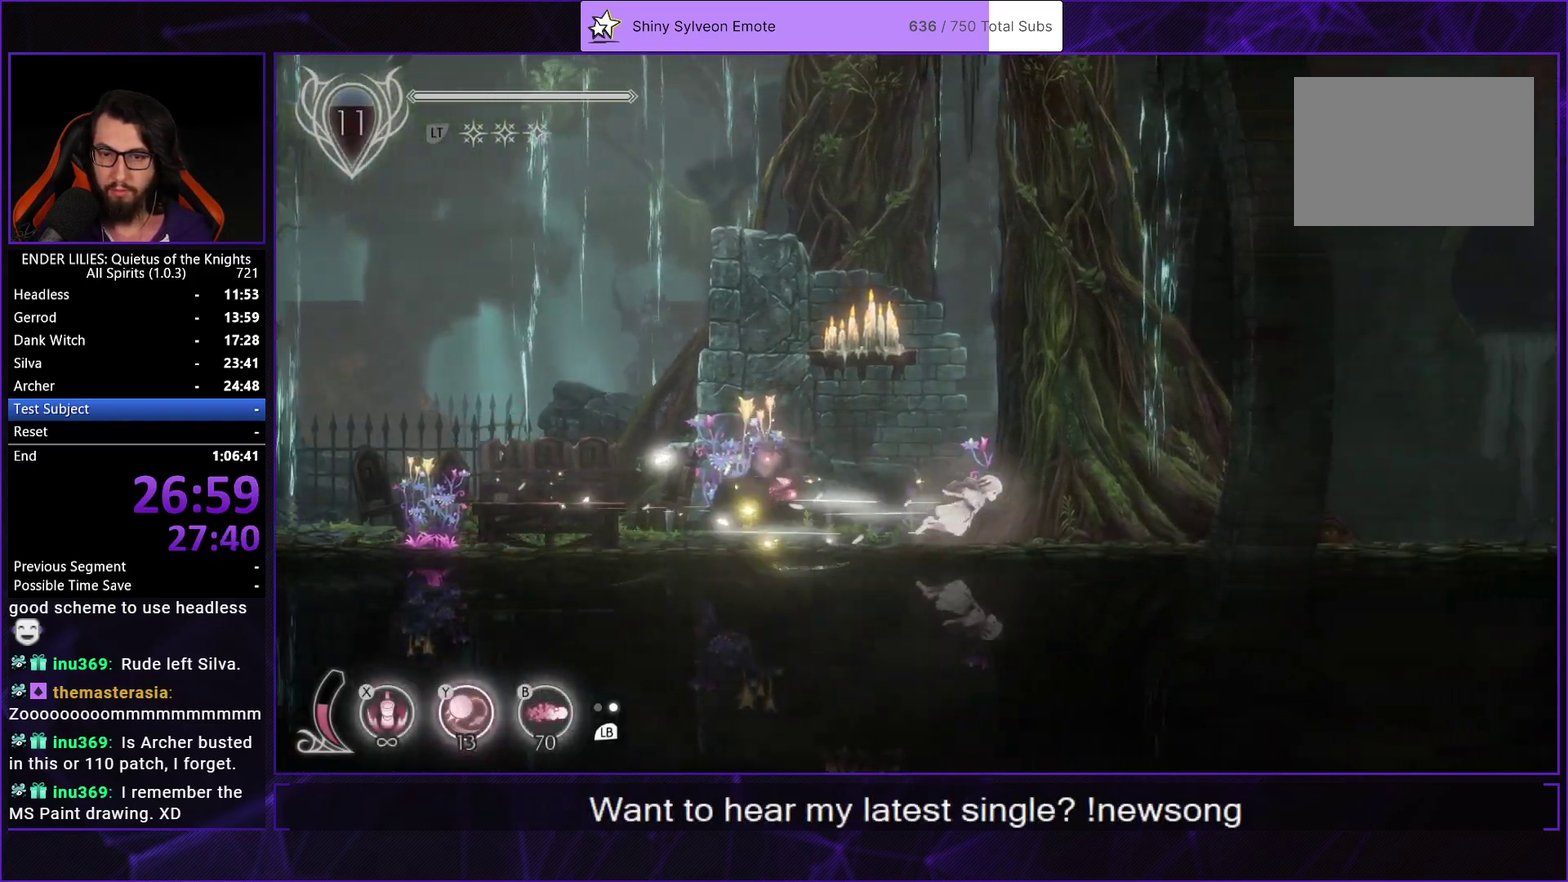
{"buttons": ["R1", "DPAD_RIGHT"], "left_stick": "center", "right_stick": "center", "events": [[83, "R1", "down"], [100, "L1", "up"], [300, "R1", "up"], [317, "L1", "down"], [433, "L1", "up"], [433, "R1", "down"]]}
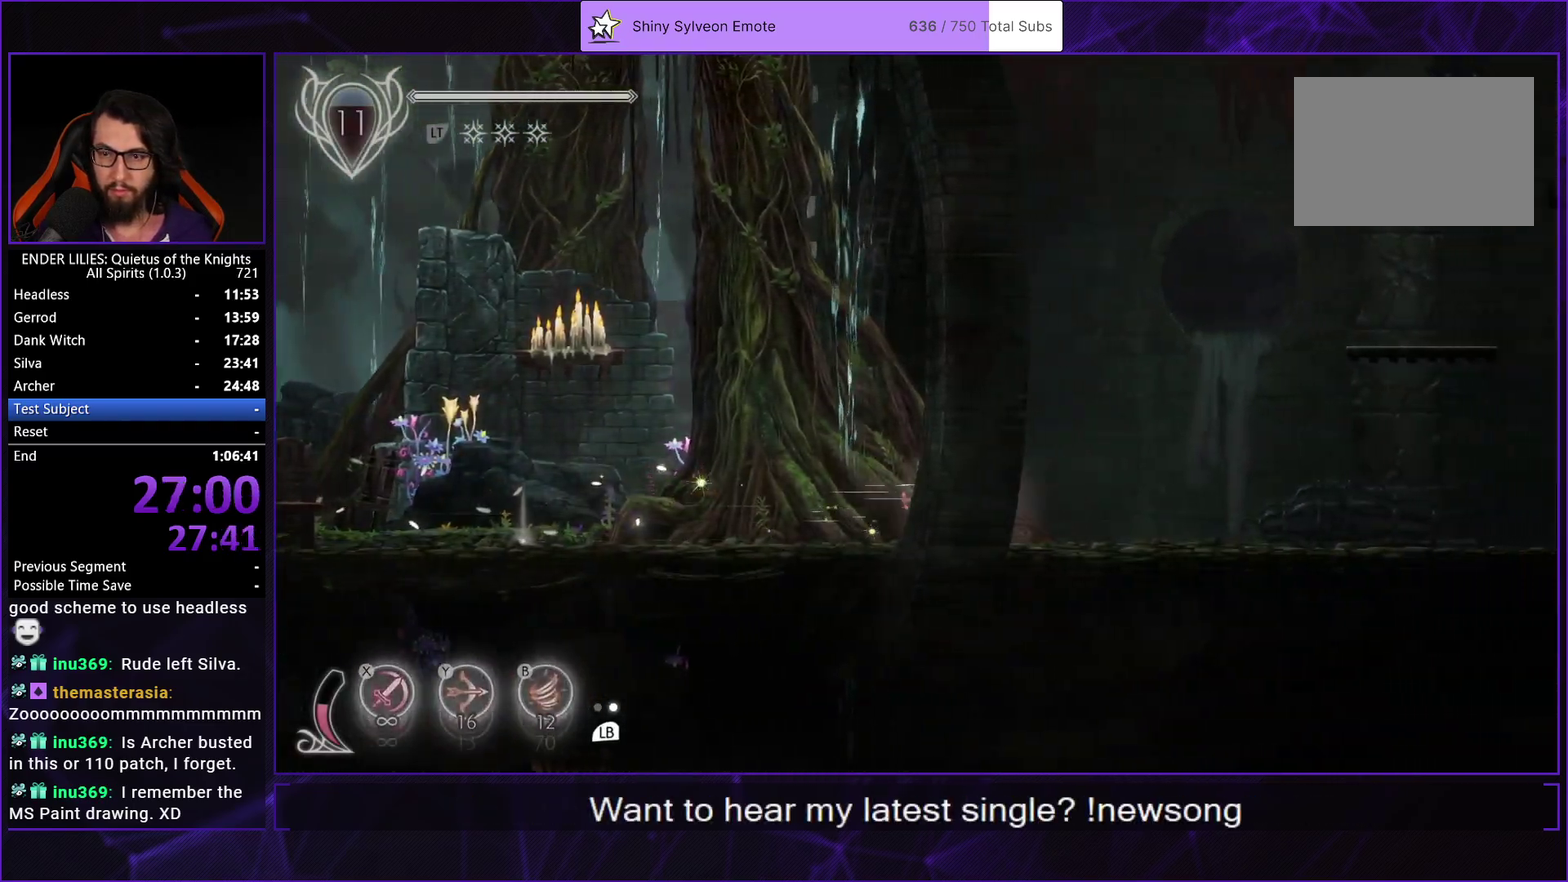
{"buttons": ["DPAD_RIGHT"], "left_stick": "center", "right_stick": "center", "events": [[150, "R1", "up"], [183, "L1", "down"], [300, "L1", "up"], [300, "R1", "down"], [467, "R1", "up"]]}
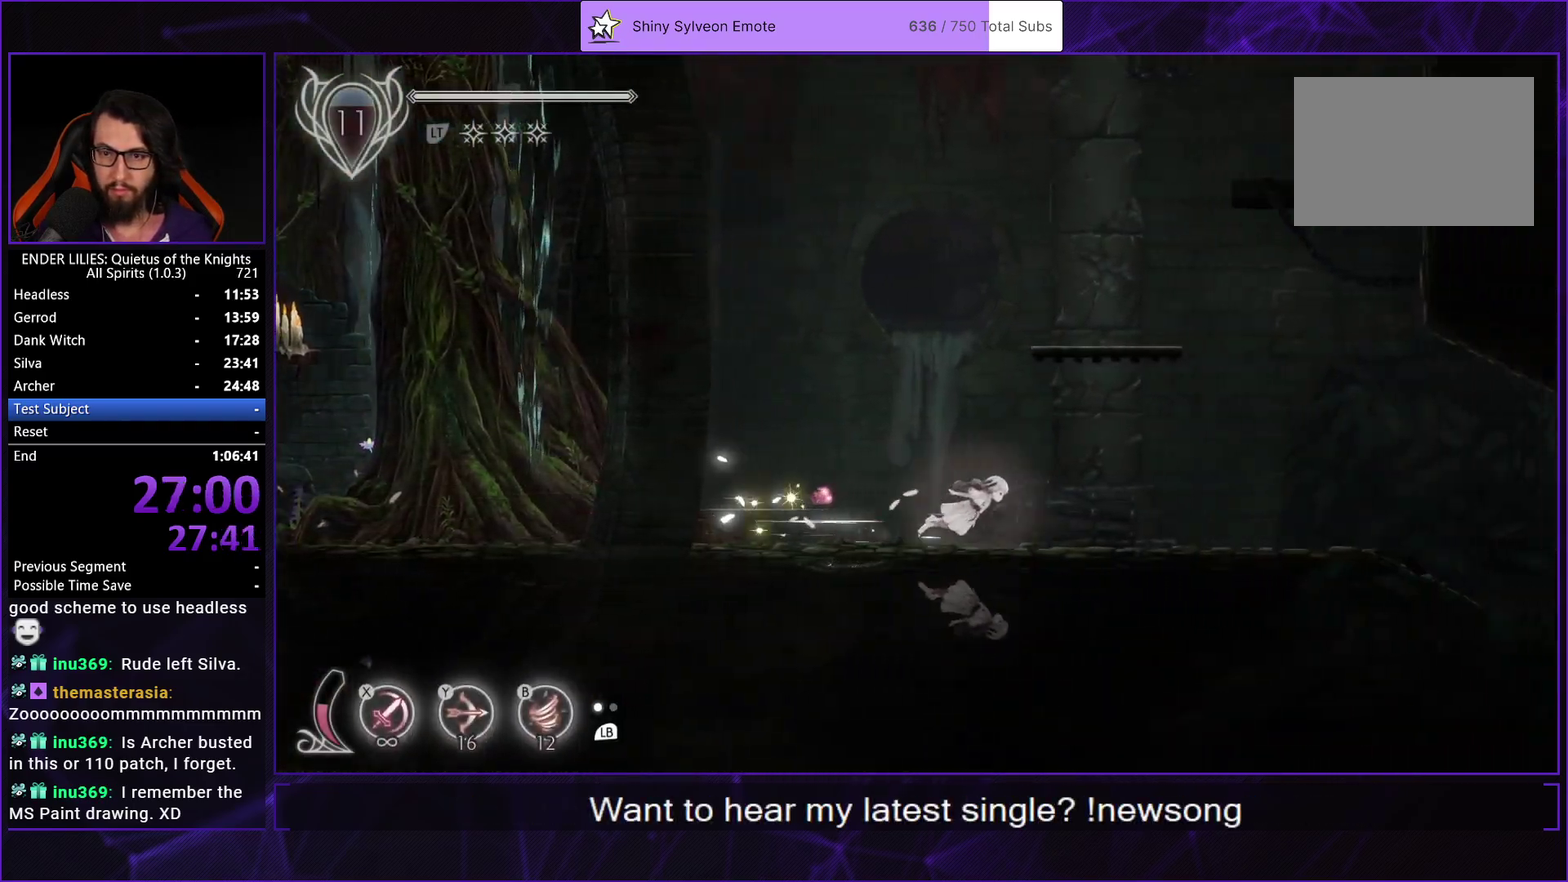
{"buttons": ["A", "L2", "DPAD_RIGHT"], "left_stick": "center", "right_stick": "center", "events": [[50, "A", "down"], [283, "A", "up"], [400, "L2", "down"], [433, "A", "down"]]}
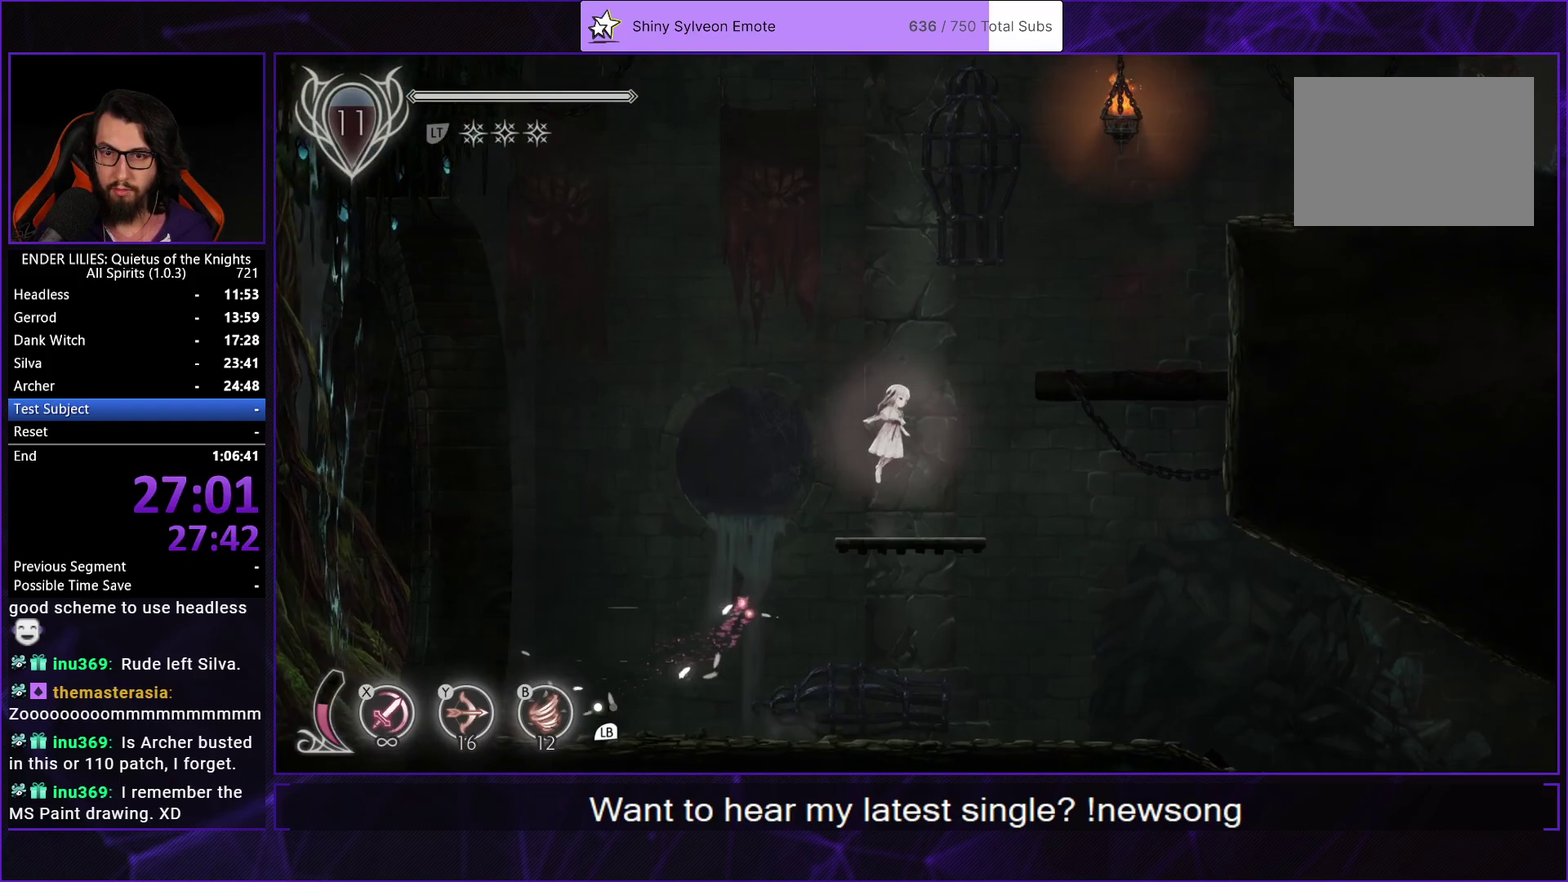
{"buttons": ["A", "L2", "DPAD_RIGHT"], "left_stick": "center", "right_stick": "center", "events": [[50, "L2", "up"], [333, "A", "up"], [417, "L2", "down"], [467, "A", "down"]]}
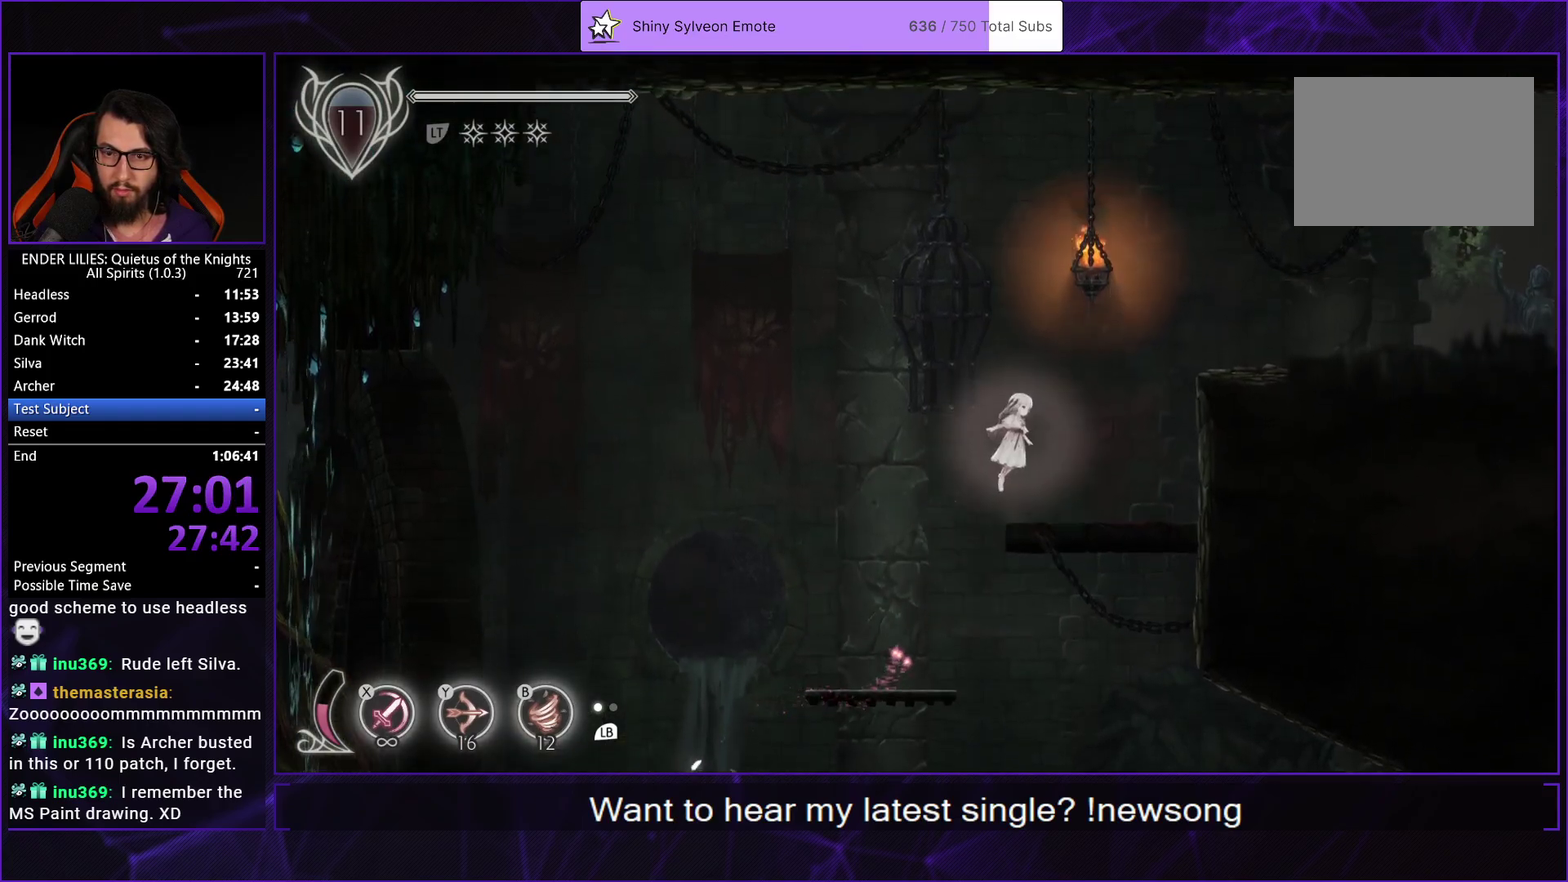
{"buttons": ["L1", "DPAD_RIGHT"], "left_stick": "center", "right_stick": "center", "events": [[67, "L2", "up"], [83, "A", "up"], [183, "A", "down"], [300, "A", "up"], [317, "R1", "down"], [450, "R1", "up"], [467, "L1", "down"]]}
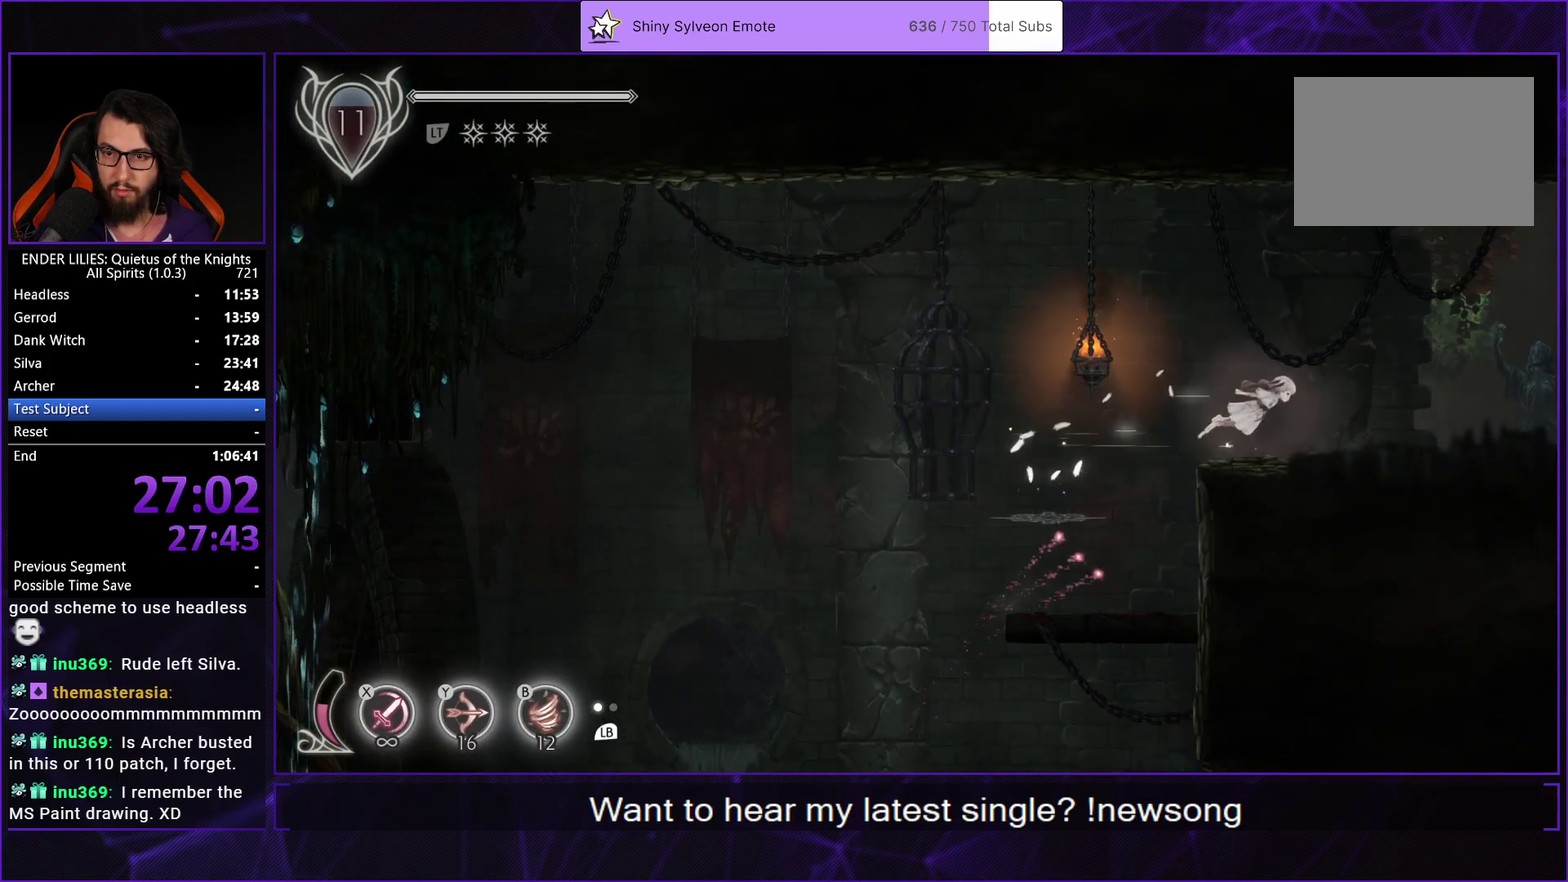
{"buttons": ["R1", "DPAD_RIGHT"], "left_stick": "center", "right_stick": "center", "events": [[67, "L1", "up"], [383, "R1", "down"]]}
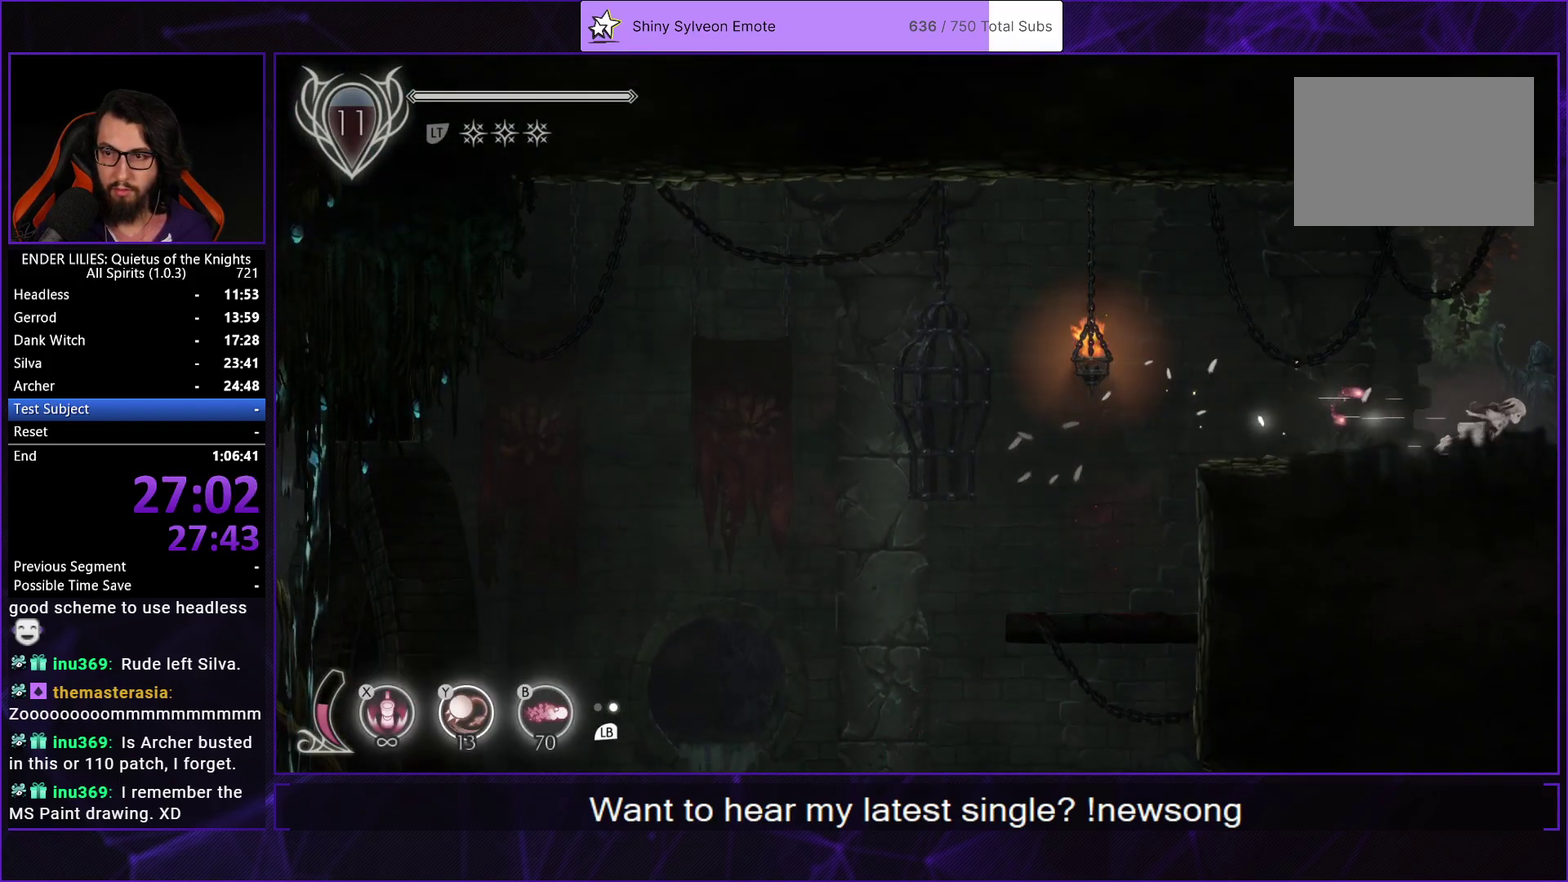
{"buttons": ["L1", "DPAD_RIGHT"], "left_stick": "center", "right_stick": "center", "events": [[67, "R1", "up"], [133, "L1", "down"], [233, "R1", "down"], [250, "L1", "up"], [417, "R1", "up"], [433, "L1", "down"]]}
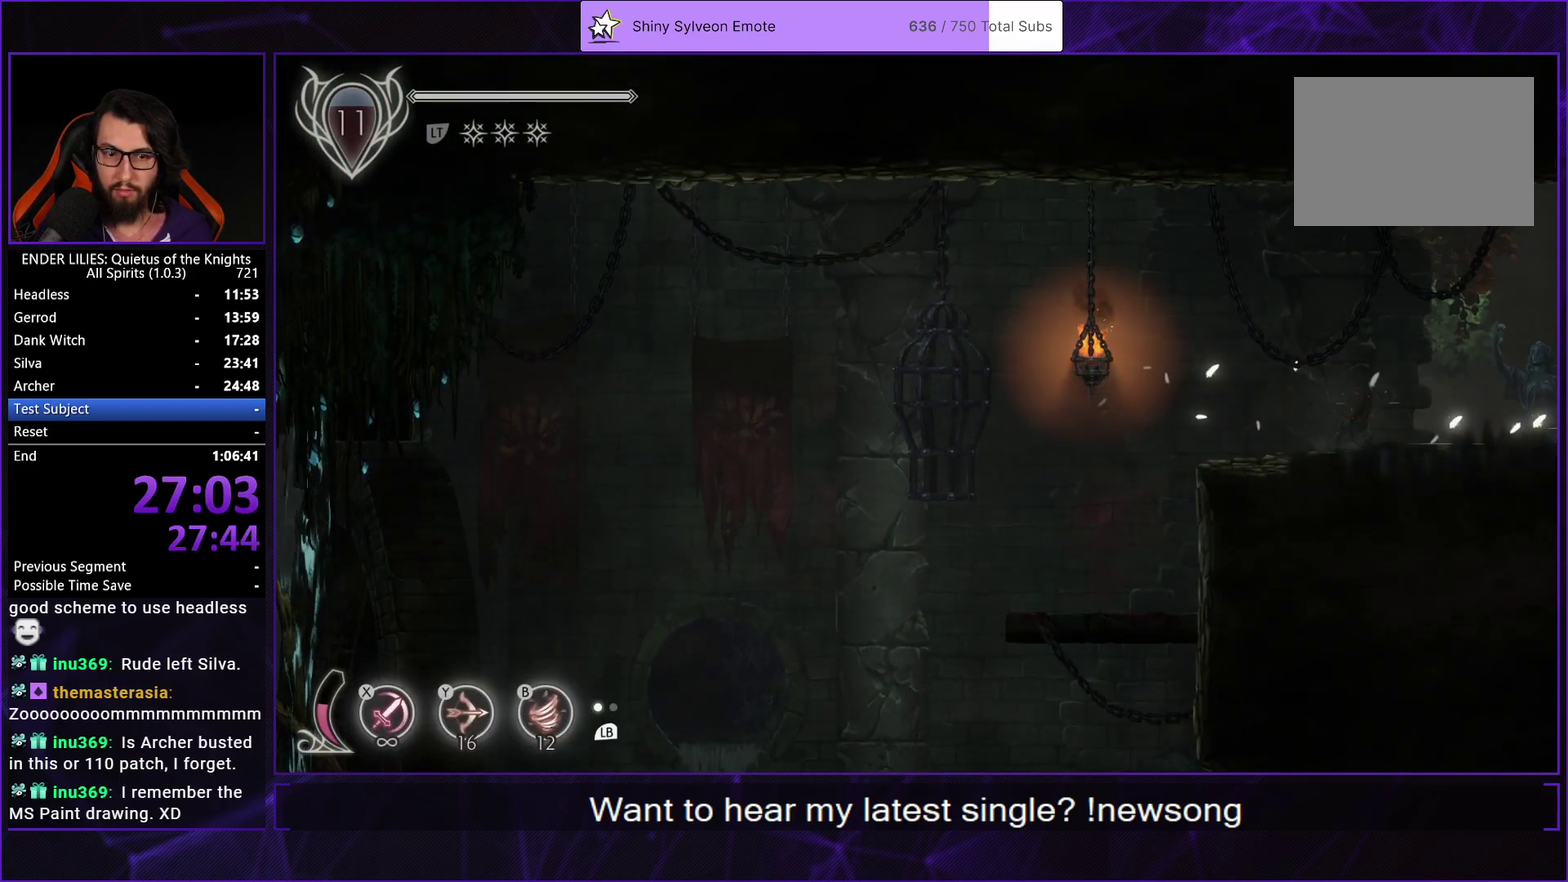
{"buttons": ["DPAD_RIGHT"], "left_stick": "center", "right_stick": "center", "events": [[33, "R1", "down"], [83, "L1", "up"], [167, "DPAD_RIGHT", "up"], [183, "R1", "up"], [267, "DPAD_RIGHT", "down"]]}
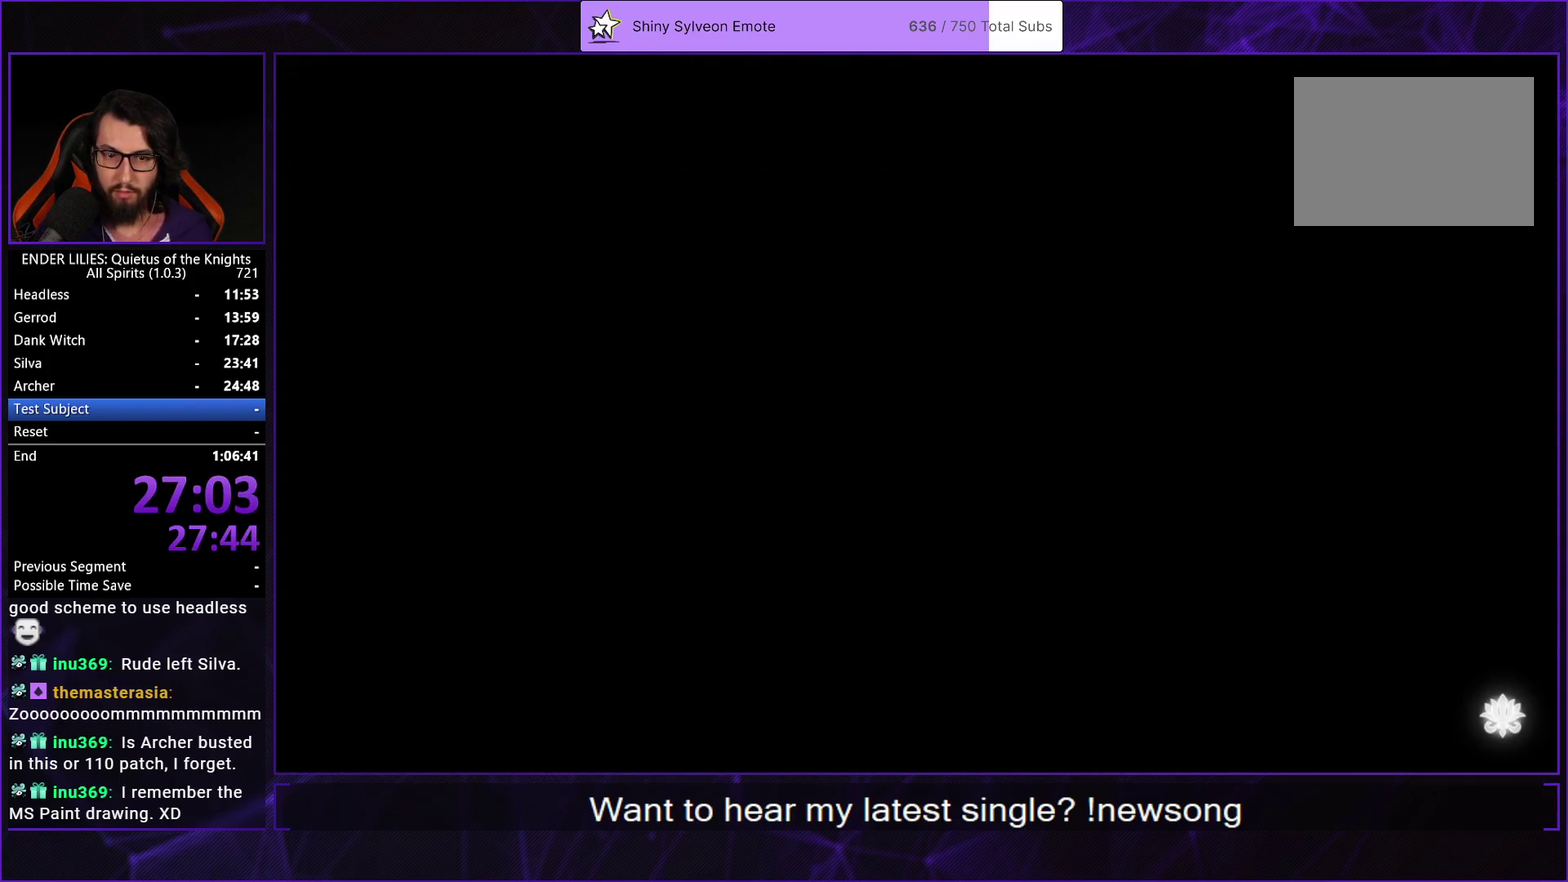
{"buttons": ["R1", "DPAD_RIGHT"], "left_stick": "center", "right_stick": "center", "events": [[150, "R1", "down"], [333, "R1", "up"], [383, "L1", "down"], [500, "L1", "up"], [500, "R1", "down"]]}
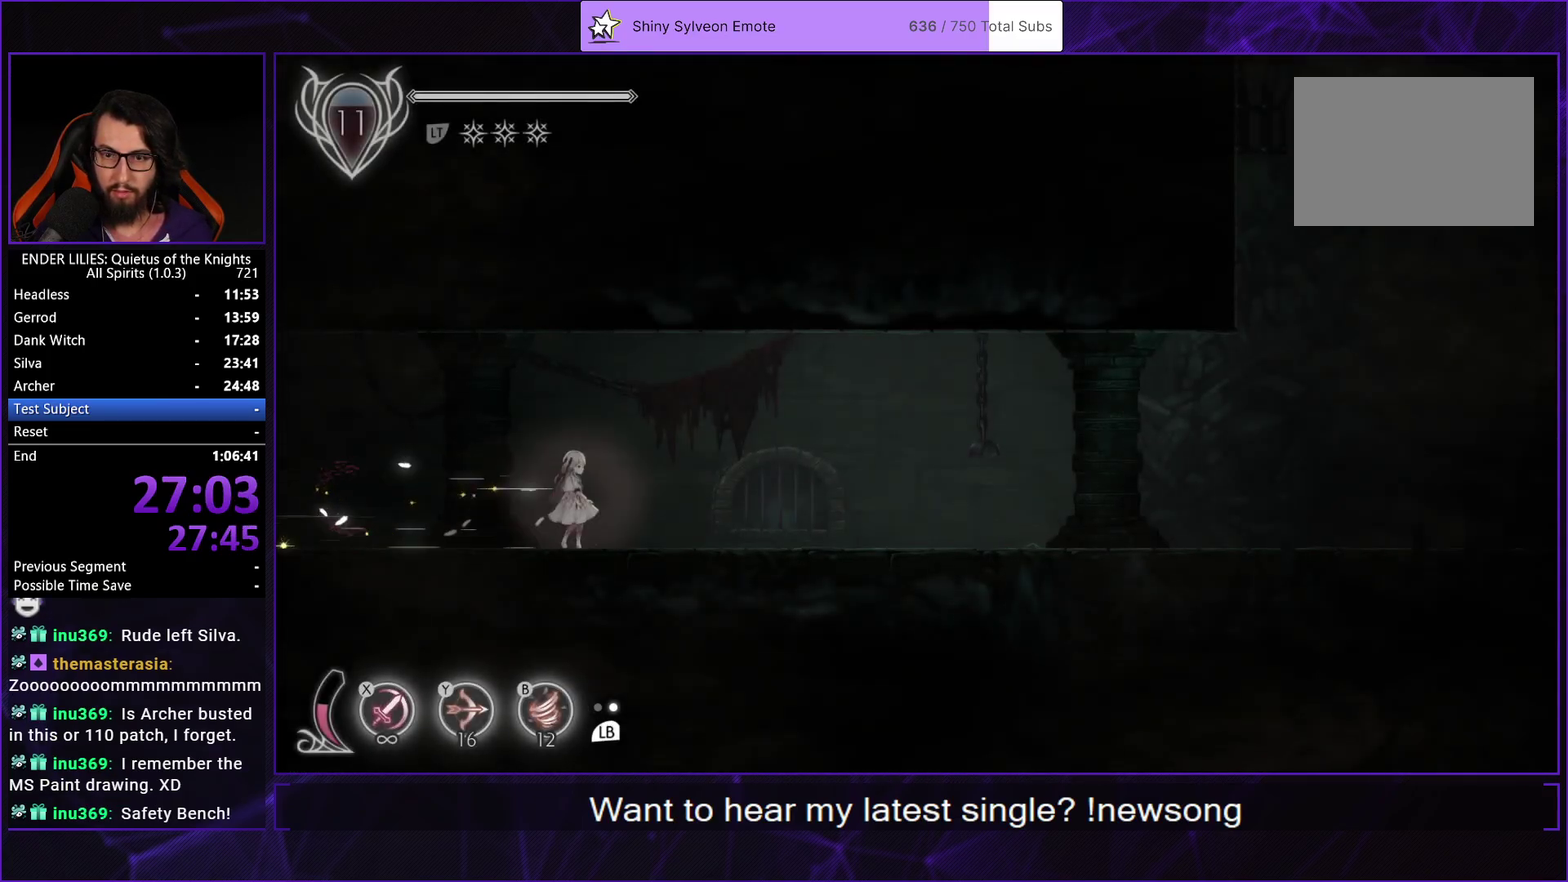
{"buttons": ["R1", "DPAD_RIGHT"], "left_stick": "center", "right_stick": "center", "events": [[183, "R1", "up"], [233, "L1", "down"], [333, "L1", "up"], [333, "R1", "down"]]}
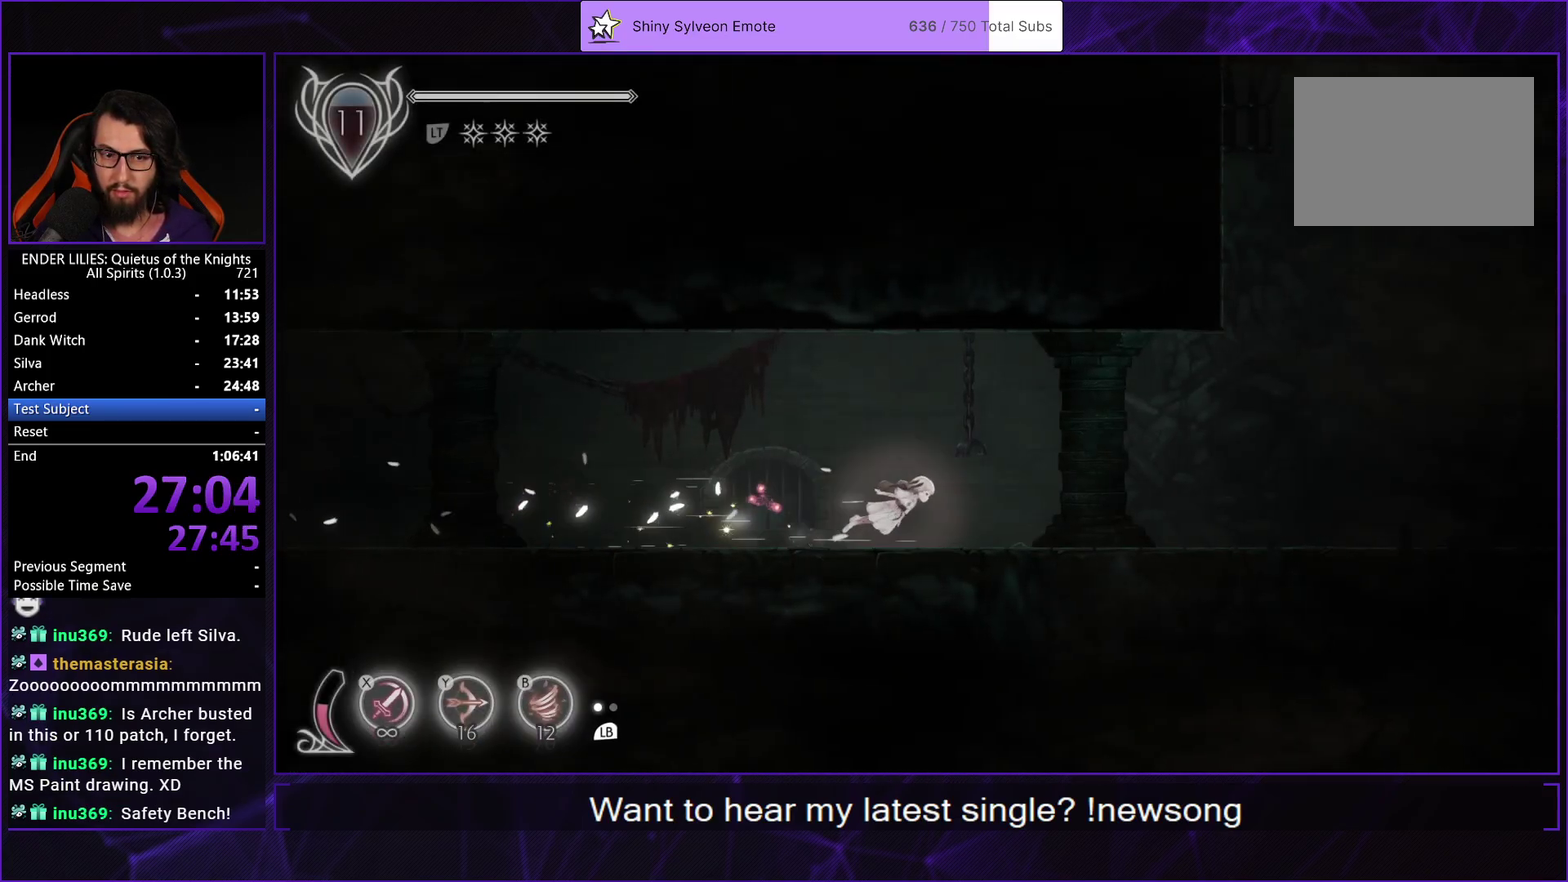
{"buttons": ["L1", "DPAD_RIGHT"], "left_stick": "center", "right_stick": "center", "events": [[50, "R1", "up"], [83, "L1", "down"], [200, "L1", "up"], [200, "R1", "down"], [367, "R1", "up"], [400, "L1", "down"]]}
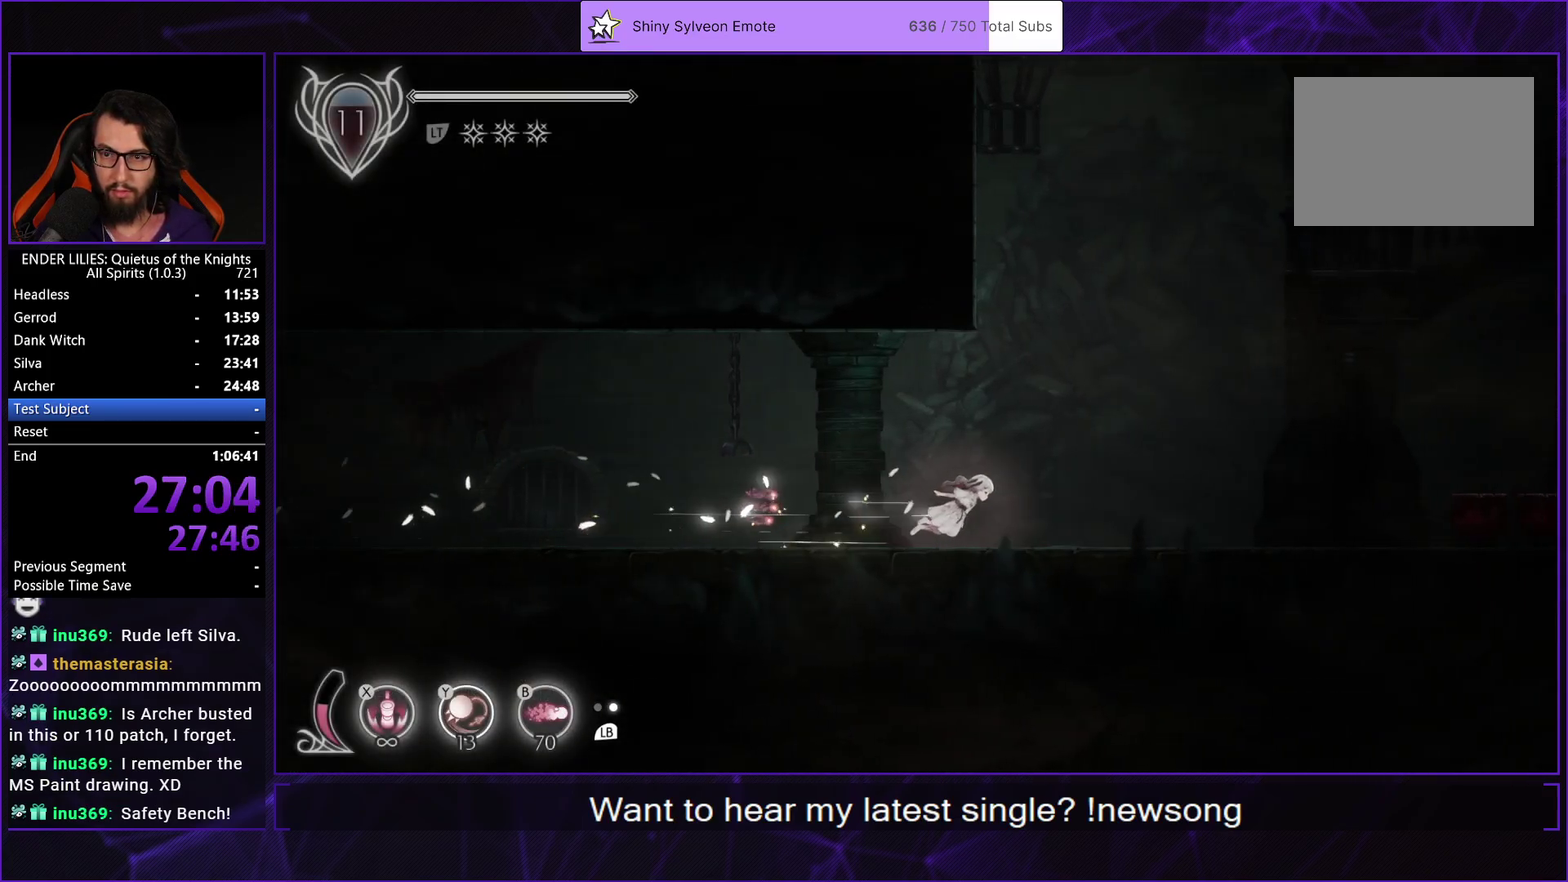
{"buttons": ["DPAD_RIGHT"], "left_stick": "center", "right_stick": "center", "events": [[33, "L1", "up"], [33, "R1", "down"], [200, "R1", "up"], [233, "L1", "down"], [317, "L1", "up"], [350, "A", "down"], [450, "A", "up"]]}
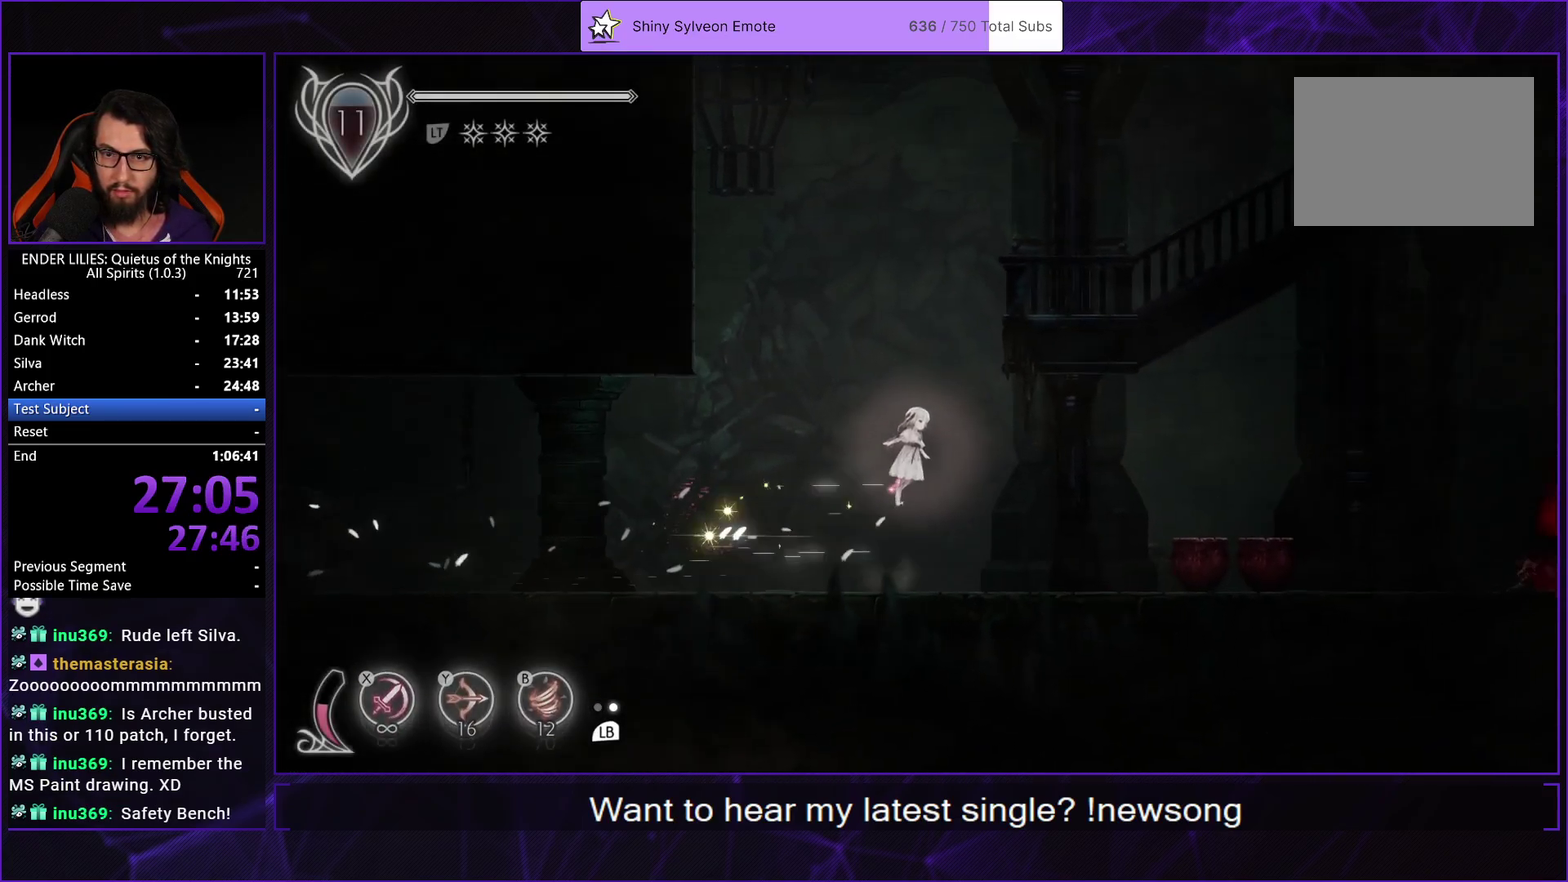
{"buttons": ["R1", "DPAD_RIGHT"], "left_stick": "center", "right_stick": "center", "events": [[33, "A", "down"], [200, "A", "up"], [333, "L2", "down"], [383, "R1", "down"], [450, "L2", "up"]]}
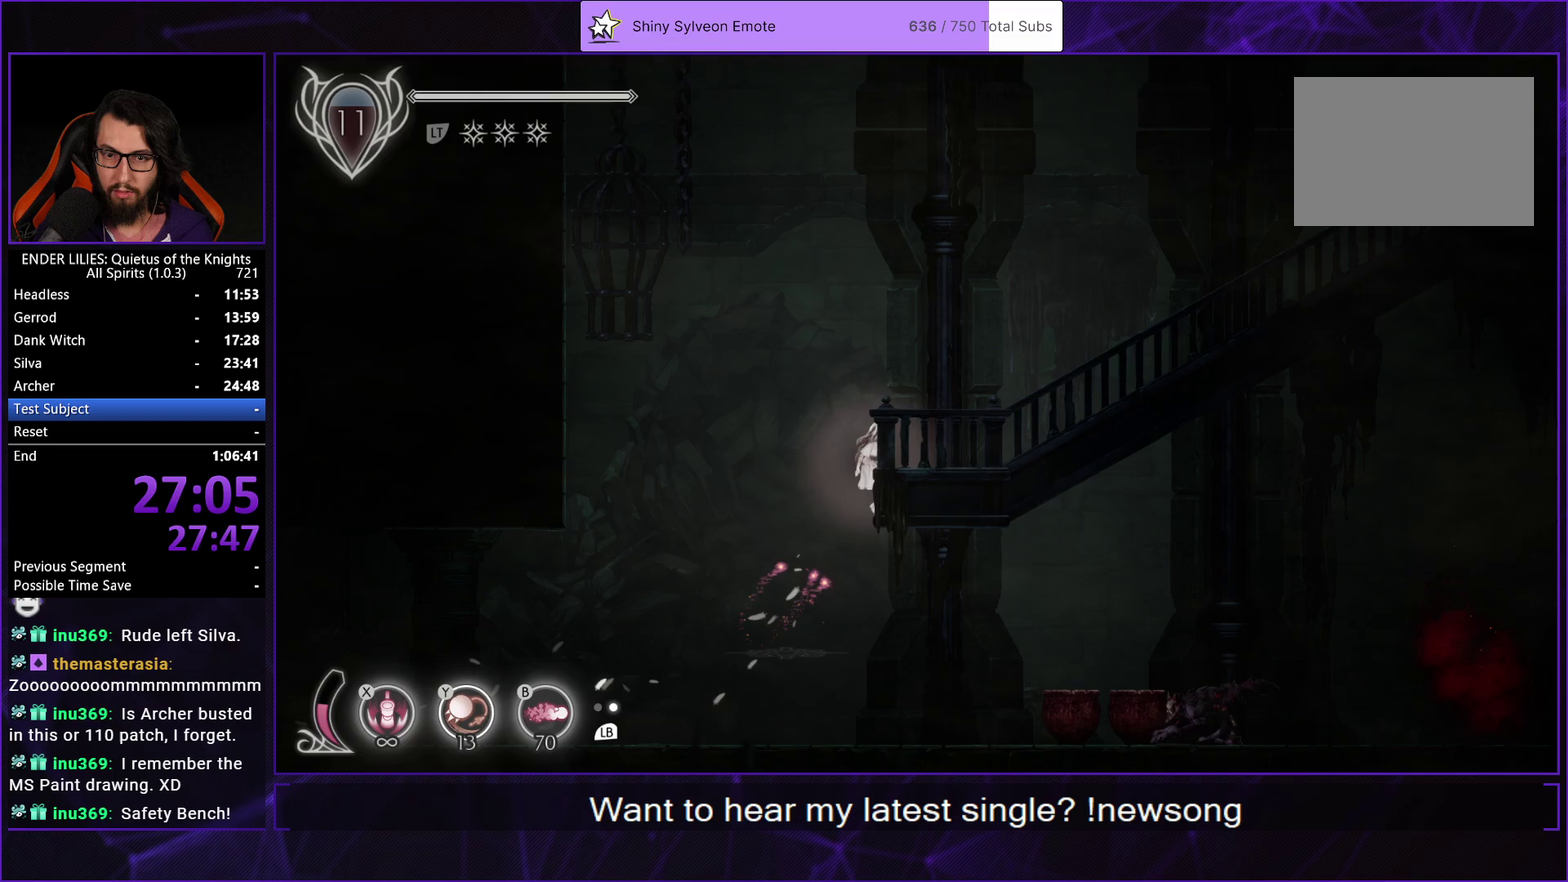
{"buttons": ["L1", "DPAD_RIGHT"], "left_stick": "center", "right_stick": "center", "events": [[83, "R1", "up"], [183, "R1", "down"], [367, "R1", "up"], [433, "L1", "down"]]}
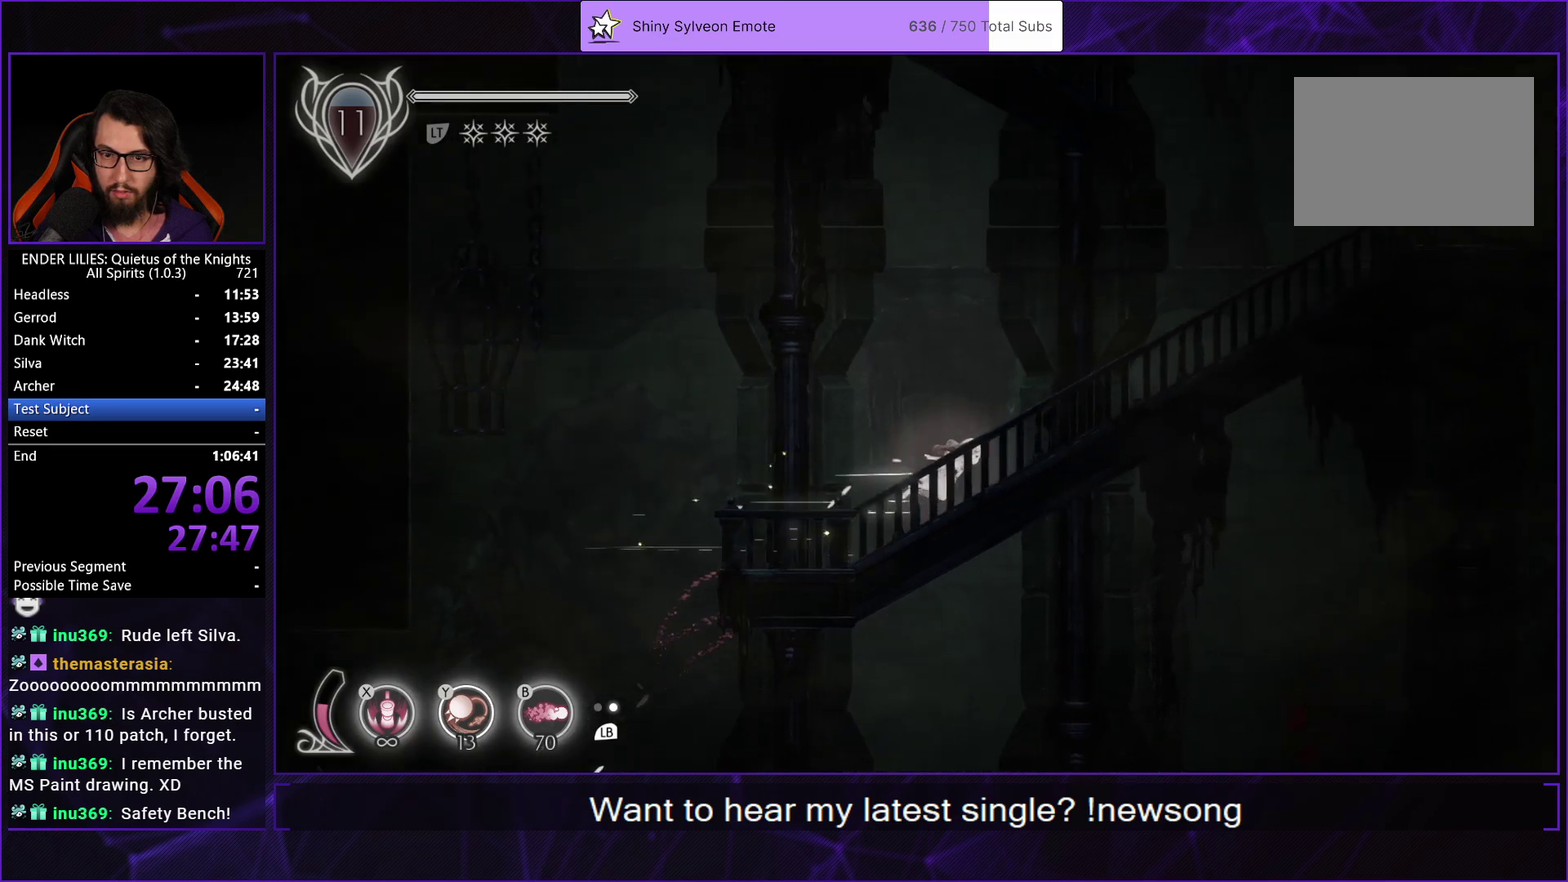
{"buttons": ["R1", "DPAD_RIGHT"], "left_stick": "center", "right_stick": "center", "events": [[33, "L1", "up"], [33, "R1", "down"], [233, "R1", "up"], [350, "R1", "down"]]}
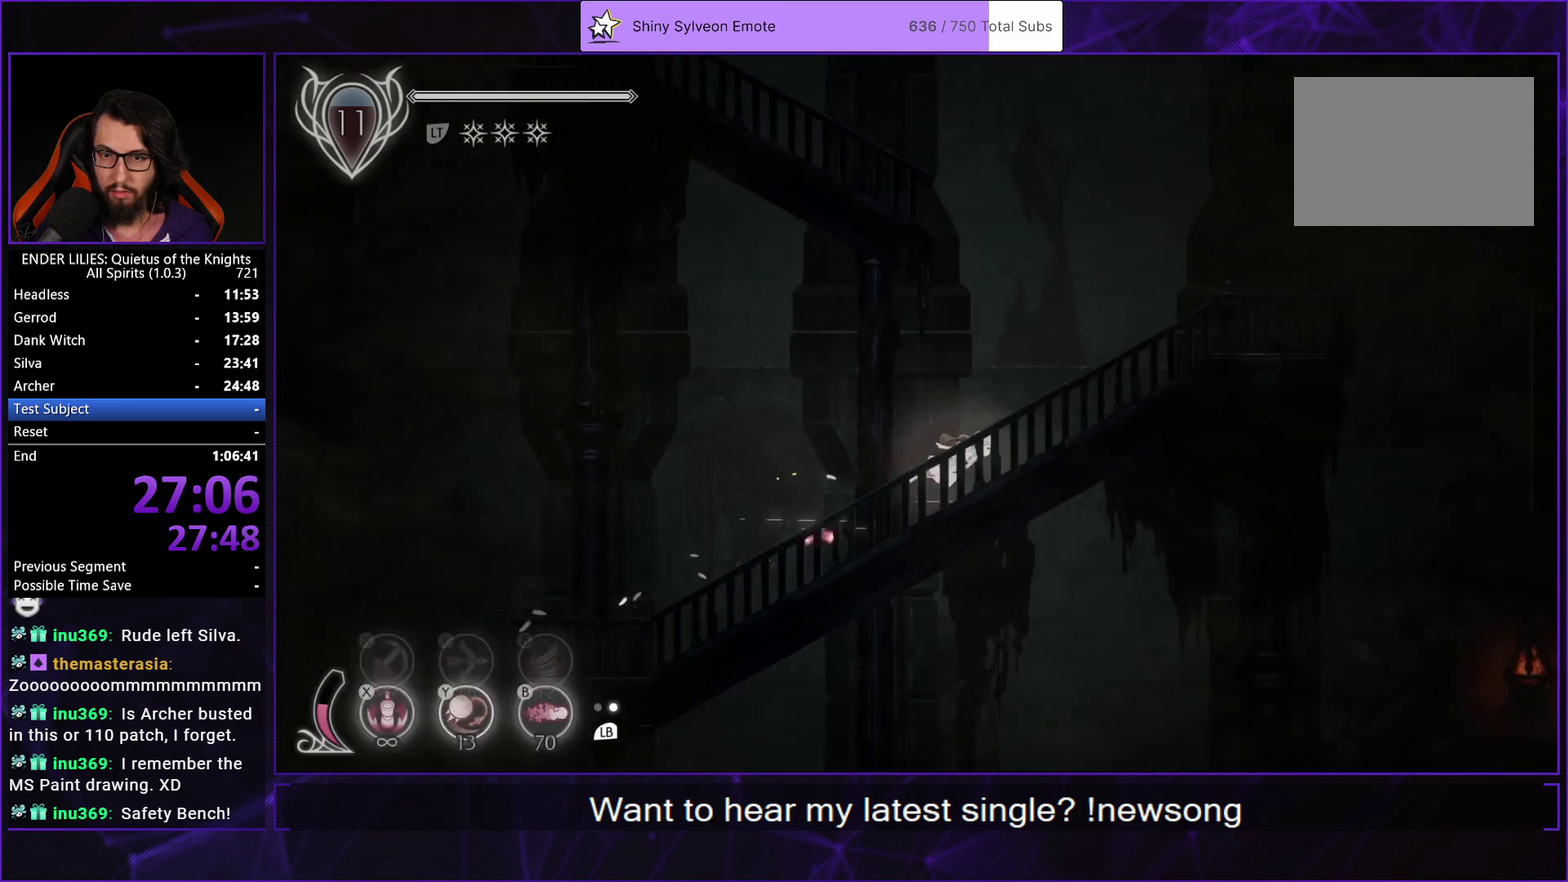
{"buttons": ["L1", "DPAD_RIGHT"], "left_stick": "center", "right_stick": "center", "events": [[50, "R1", "up"], [100, "L1", "down"], [233, "L1", "up"], [233, "R1", "down"], [467, "L1", "down"], [500, "R1", "up"]]}
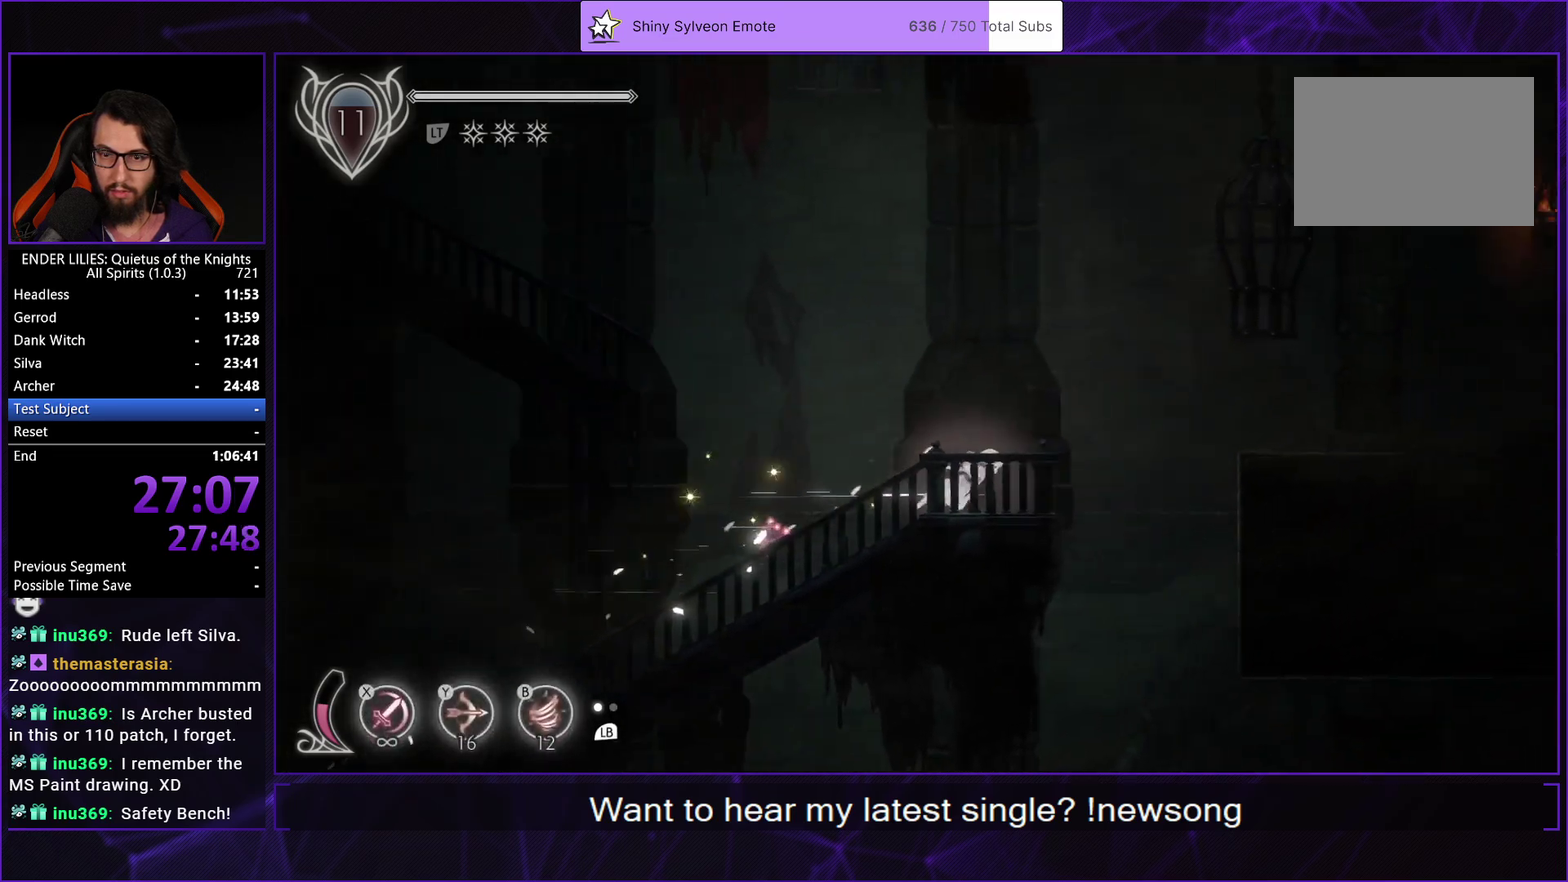
{"buttons": ["L1", "DPAD_RIGHT"], "left_stick": "center", "right_stick": "center", "events": [[100, "L1", "up"], [117, "A", "down"], [250, "A", "up"], [250, "R1", "down"], [450, "R1", "up"], [500, "L1", "down"]]}
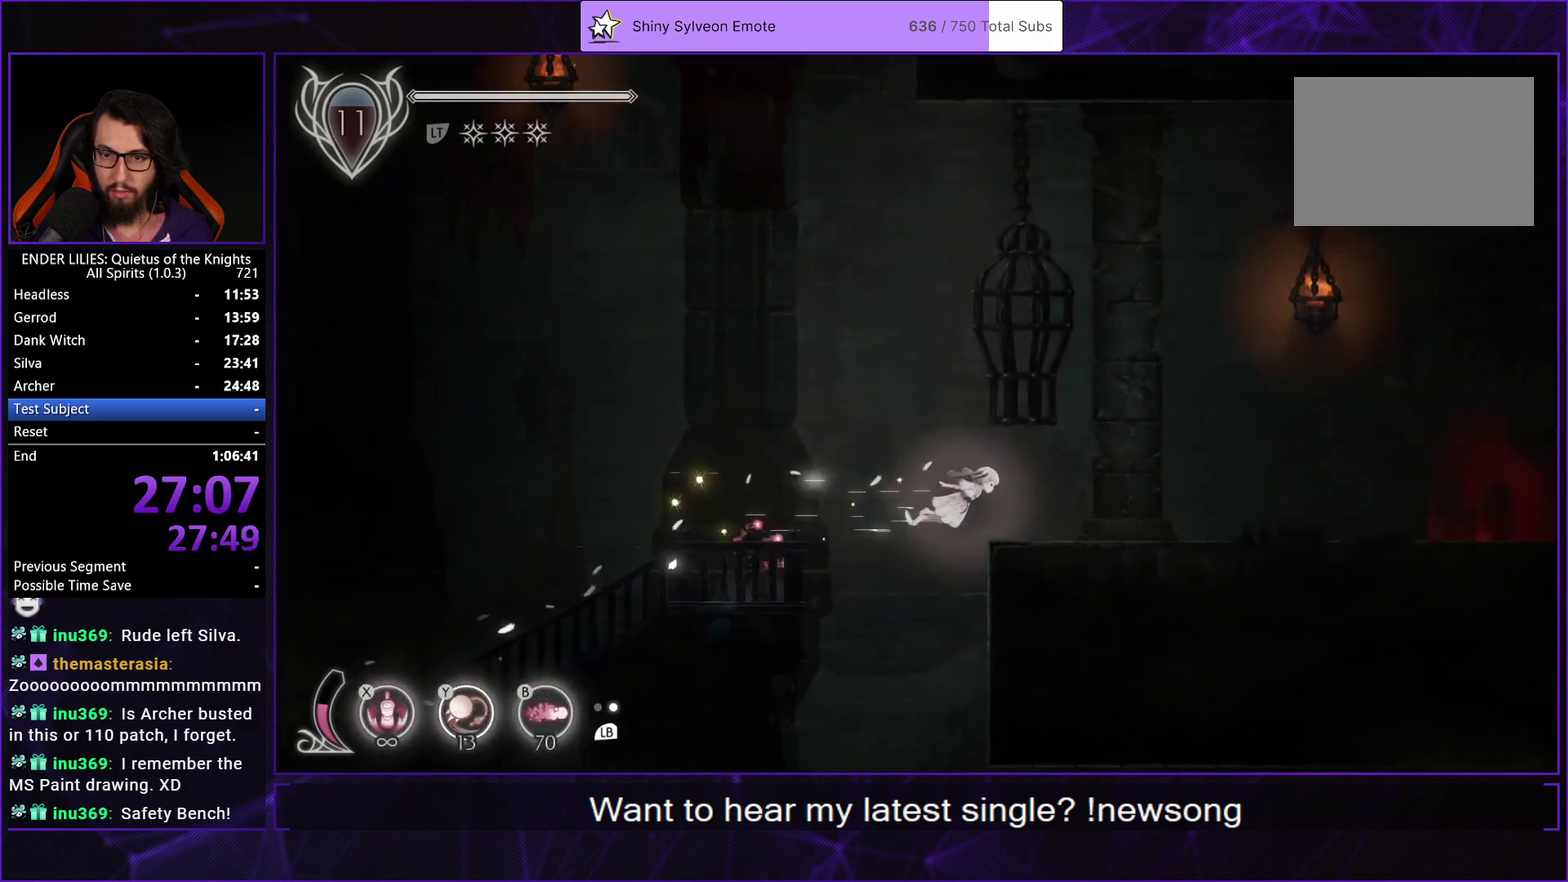
{"buttons": ["L1", "DPAD_RIGHT"], "left_stick": "center", "right_stick": "center", "events": [[133, "L1", "up"], [267, "R1", "down"], [467, "R1", "up"], [500, "L1", "down"]]}
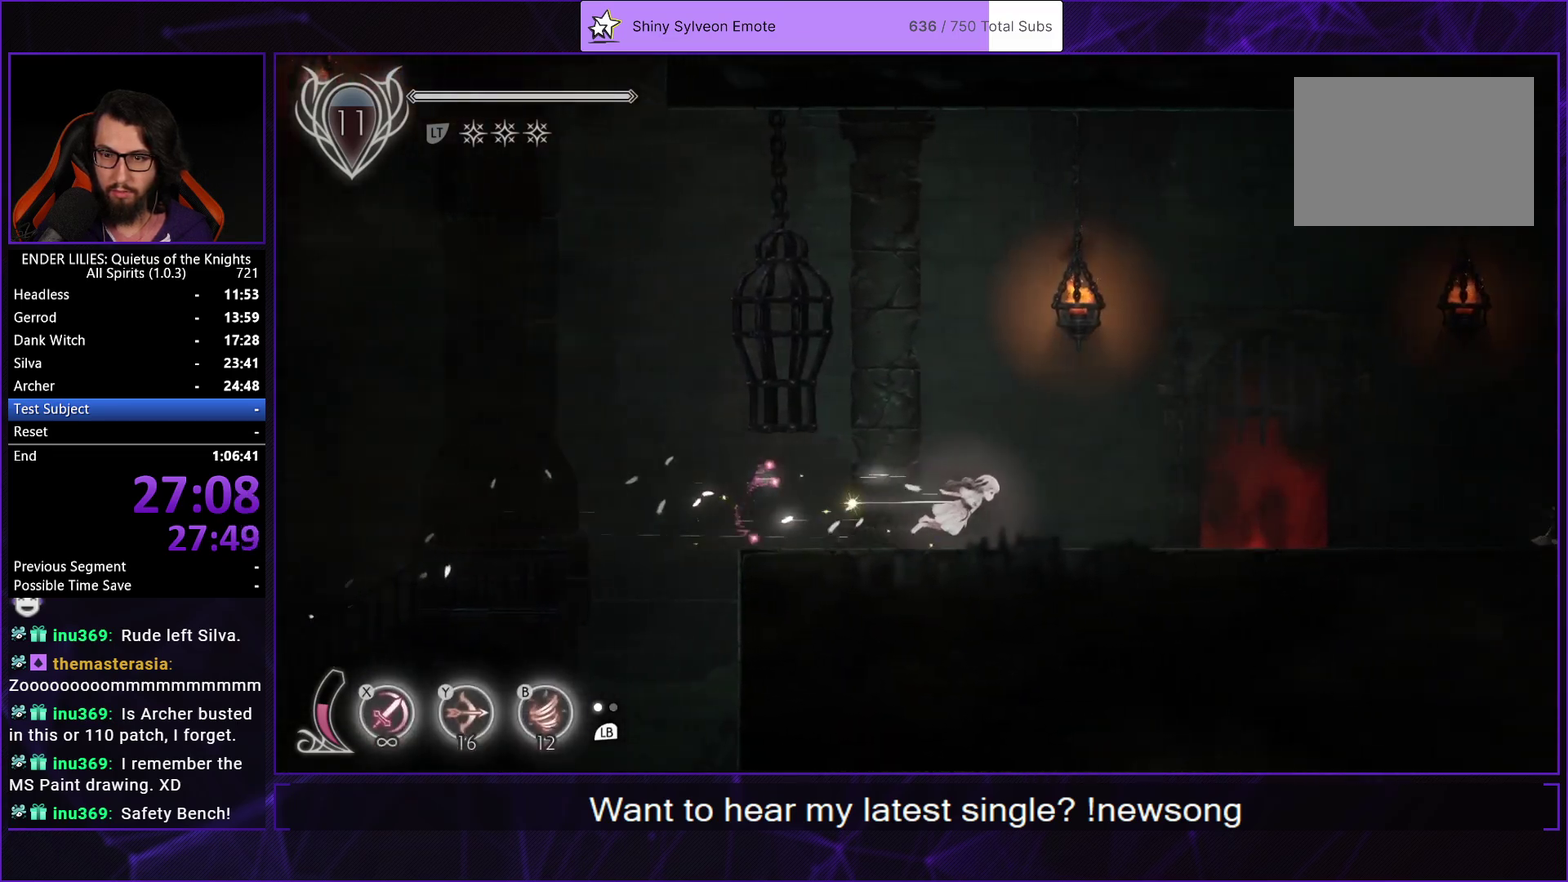
{"buttons": ["R1", "DPAD_RIGHT"], "left_stick": "center", "right_stick": "center", "events": [[117, "L1", "up"], [117, "R1", "down"], [317, "R1", "up"], [350, "L1", "down"], [483, "L1", "up"], [483, "R1", "down"]]}
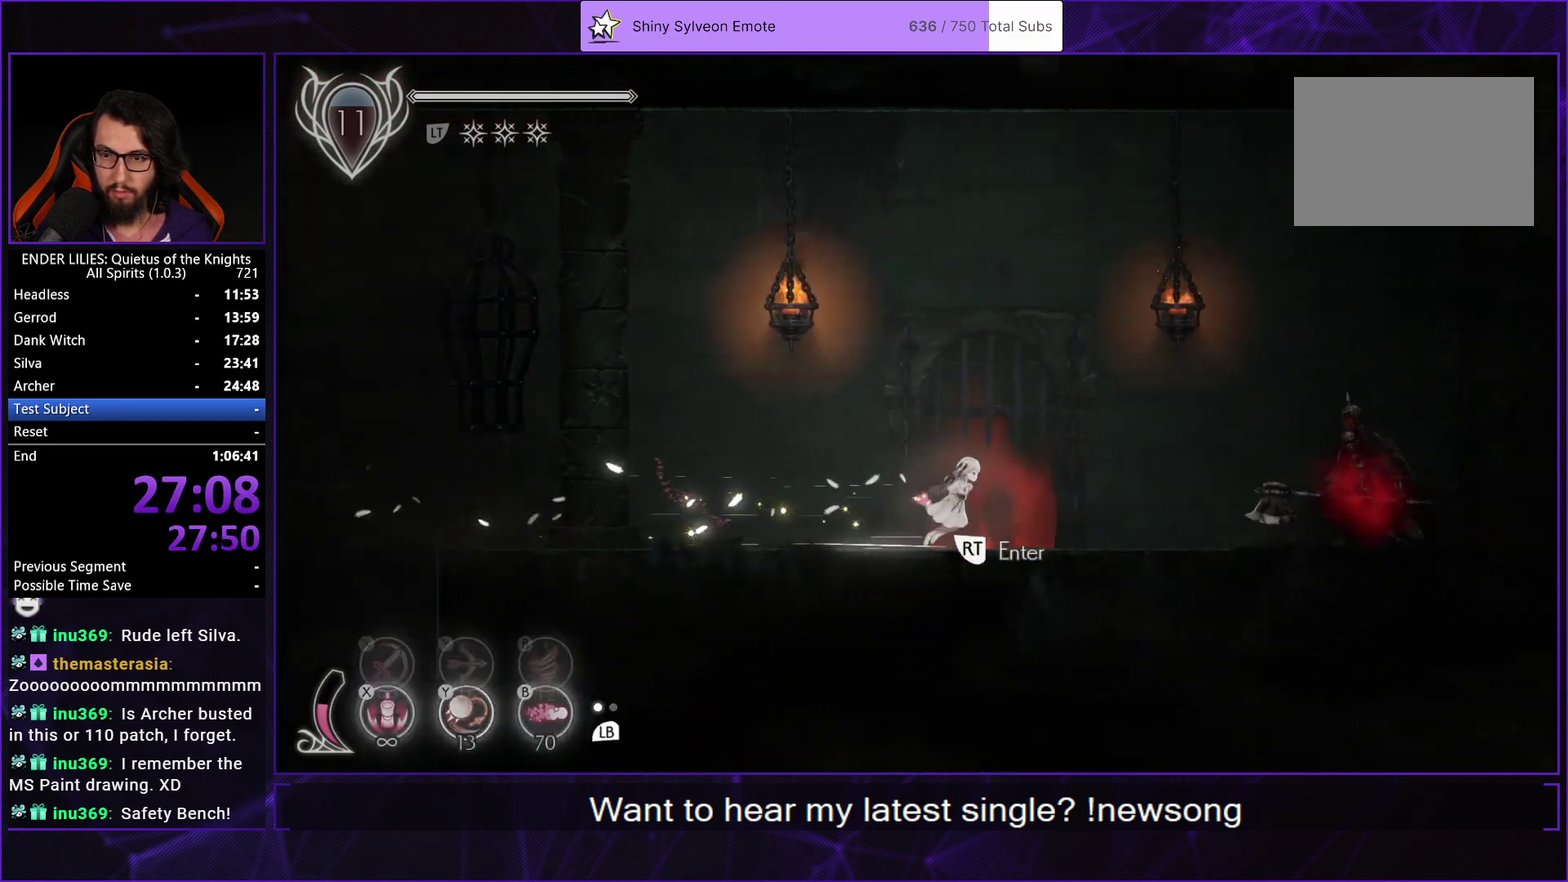
{"buttons": ["R1", "DPAD_RIGHT"], "left_stick": "center", "right_stick": "center", "events": [[200, "R1", "up"], [217, "L1", "down"], [350, "L1", "up"], [367, "R1", "down"]]}
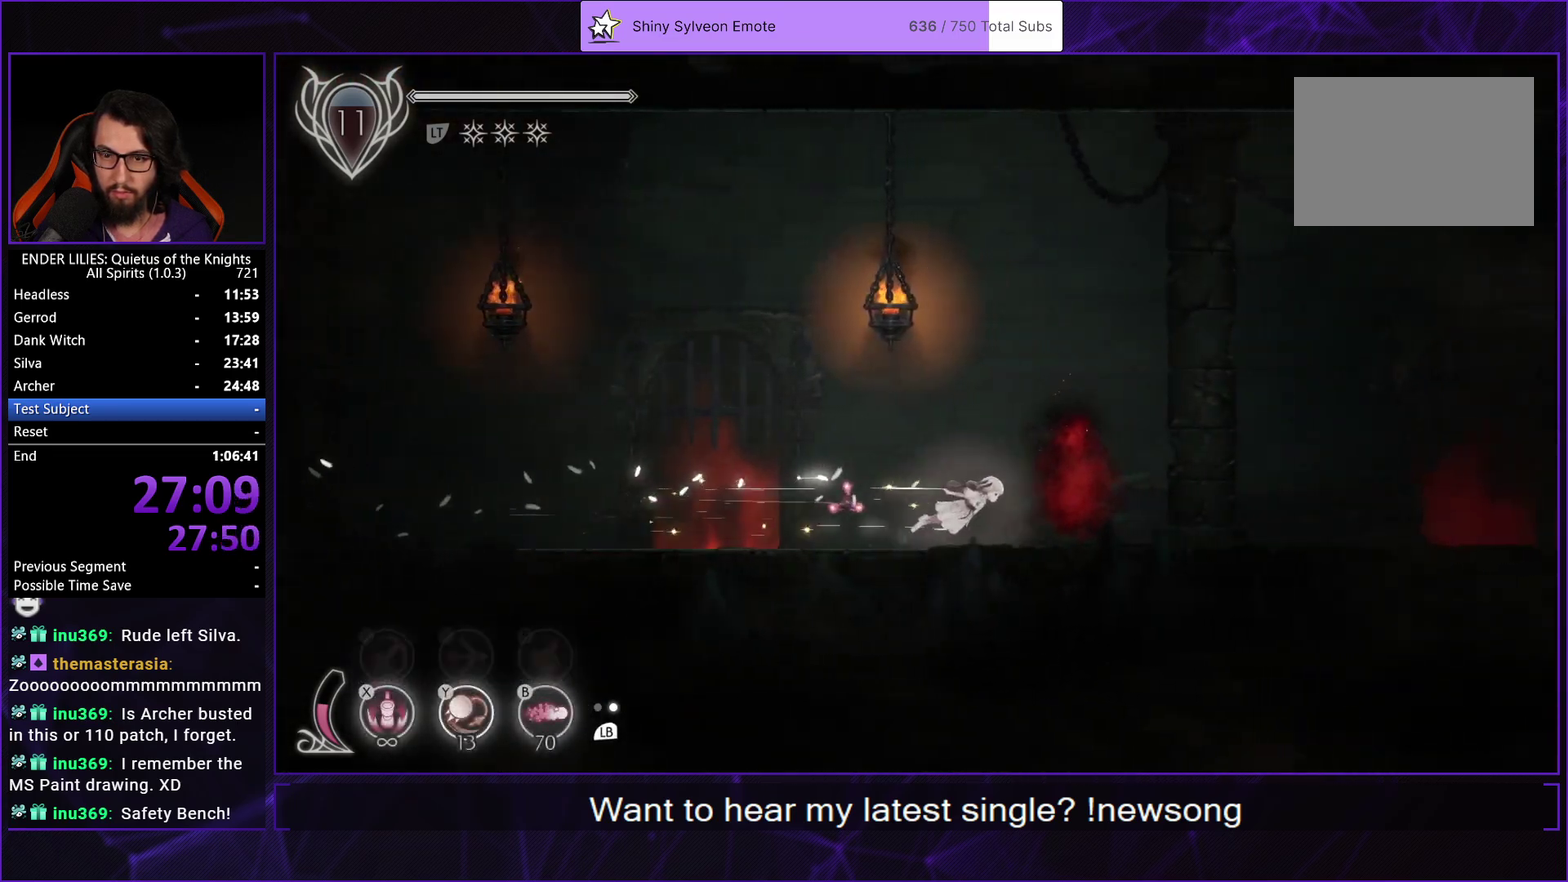
{"buttons": ["L1", "DPAD_RIGHT"], "left_stick": "center", "right_stick": "center", "events": [[67, "L1", "down"], [67, "R1", "up"], [200, "L1", "up"], [217, "R1", "down"], [433, "L1", "down"], [433, "R1", "up"]]}
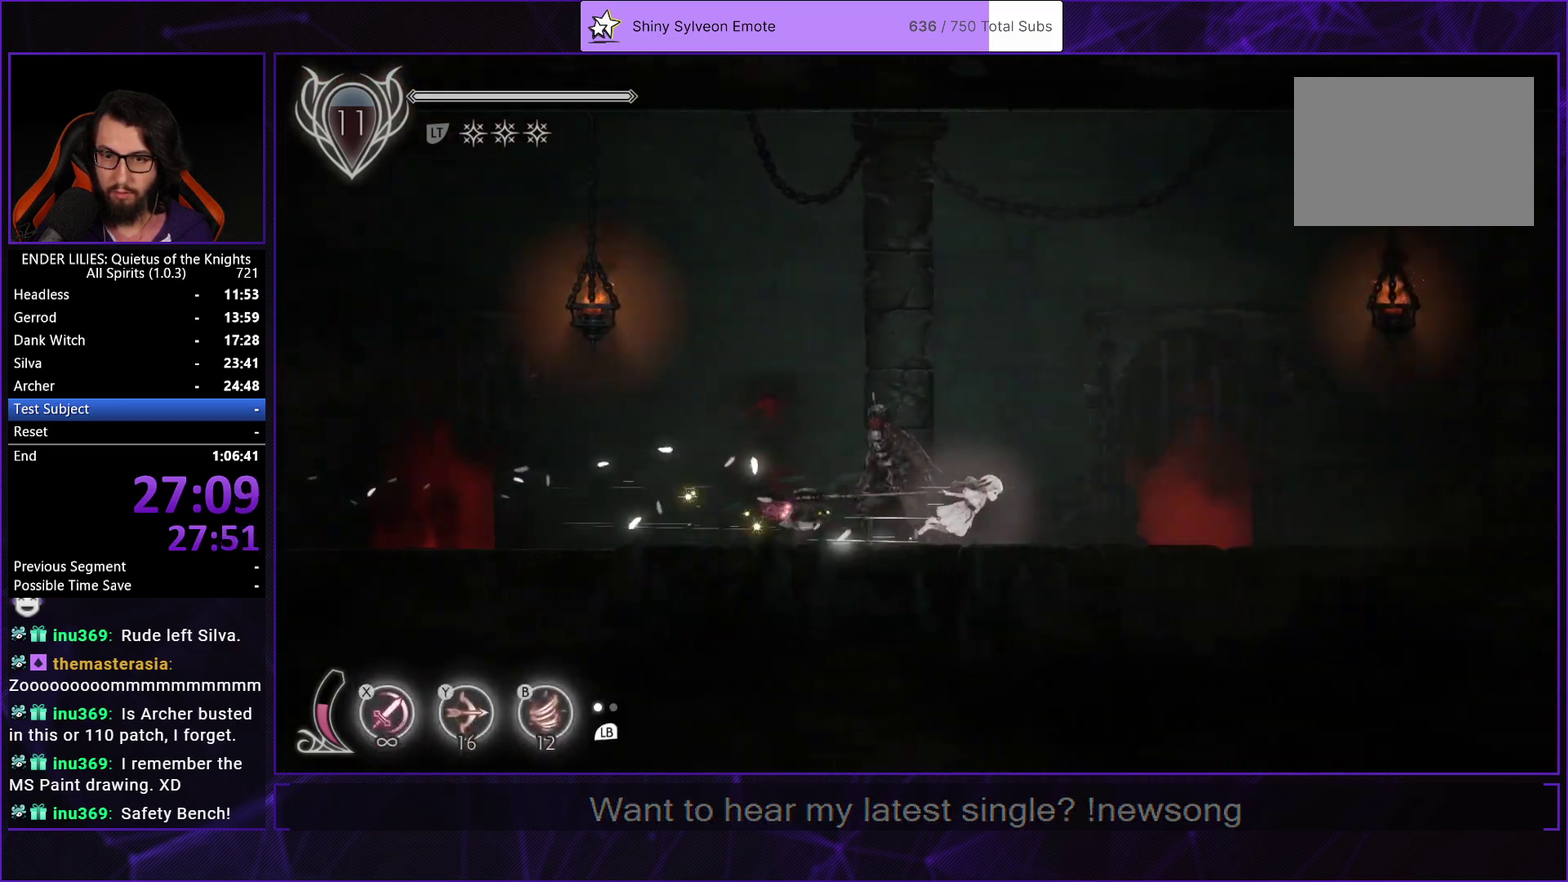
{"buttons": ["R1", "DPAD_RIGHT"], "left_stick": "center", "right_stick": "center", "events": [[83, "L1", "up"], [83, "R1", "down"], [283, "L1", "down"], [283, "R1", "up"], [433, "L1", "up"], [433, "R1", "down"]]}